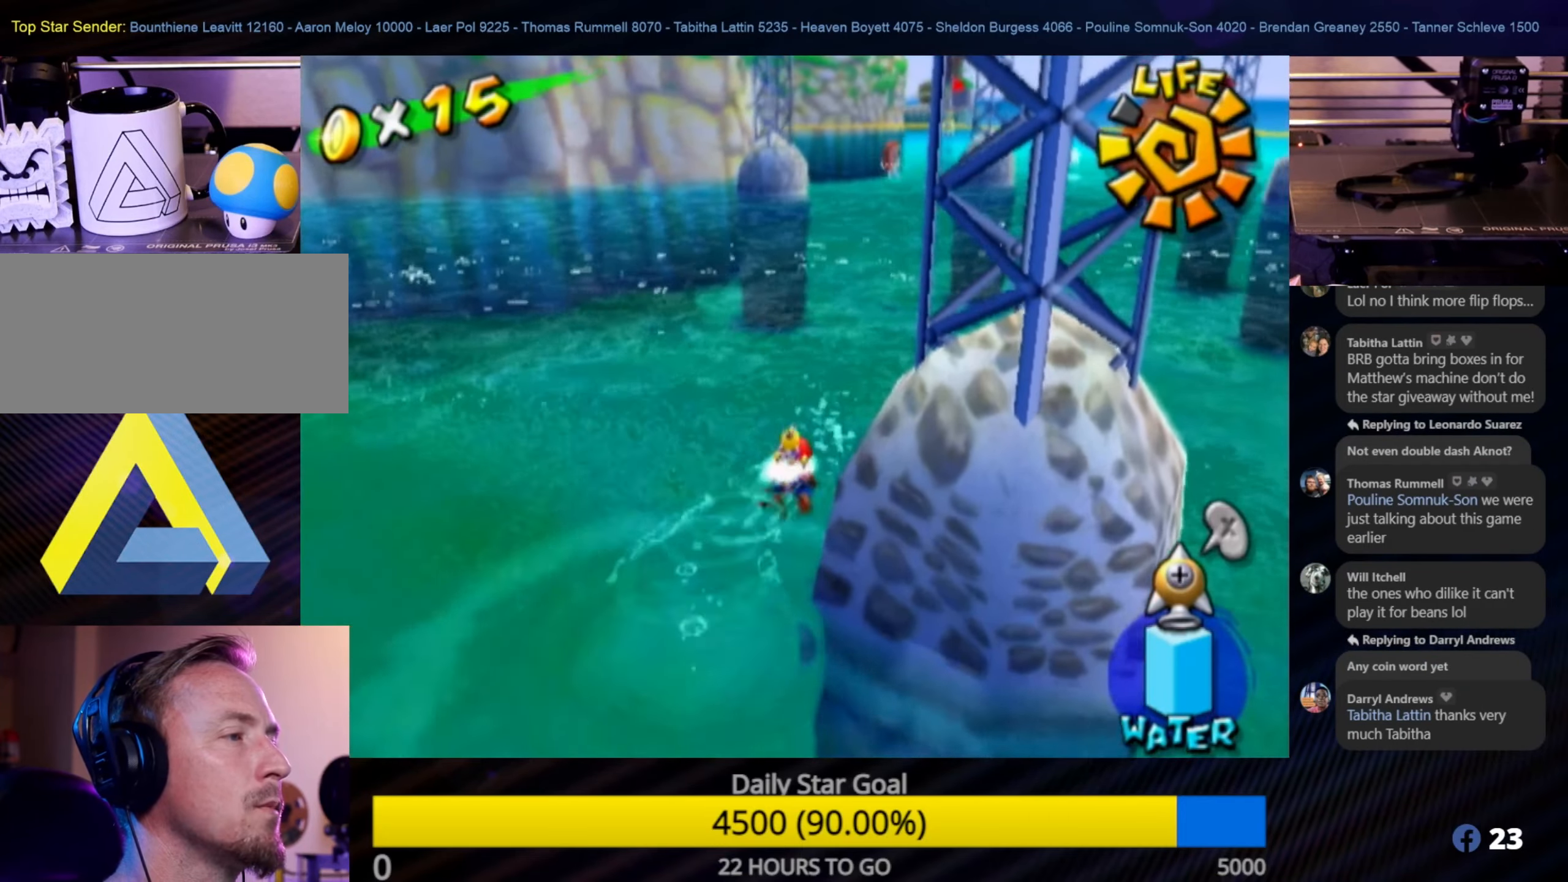
Gameplay with a controller (Nintendo layout); each line is a JSON object with the inputs held at the frame after it. "events" lists button and stick changes between this image and that frame as [ms after this image, input, new state], when the widget could be followed in between. Not read: L3 R3.
{"buttons": ["A"], "left_stick": "up", "right_stick": "center", "events": [[67, "A", "up"], [150, "A", "down"], [217, "A", "up"], [283, "A", "down"], [433, "A", "up"], [500, "A", "down"]]}
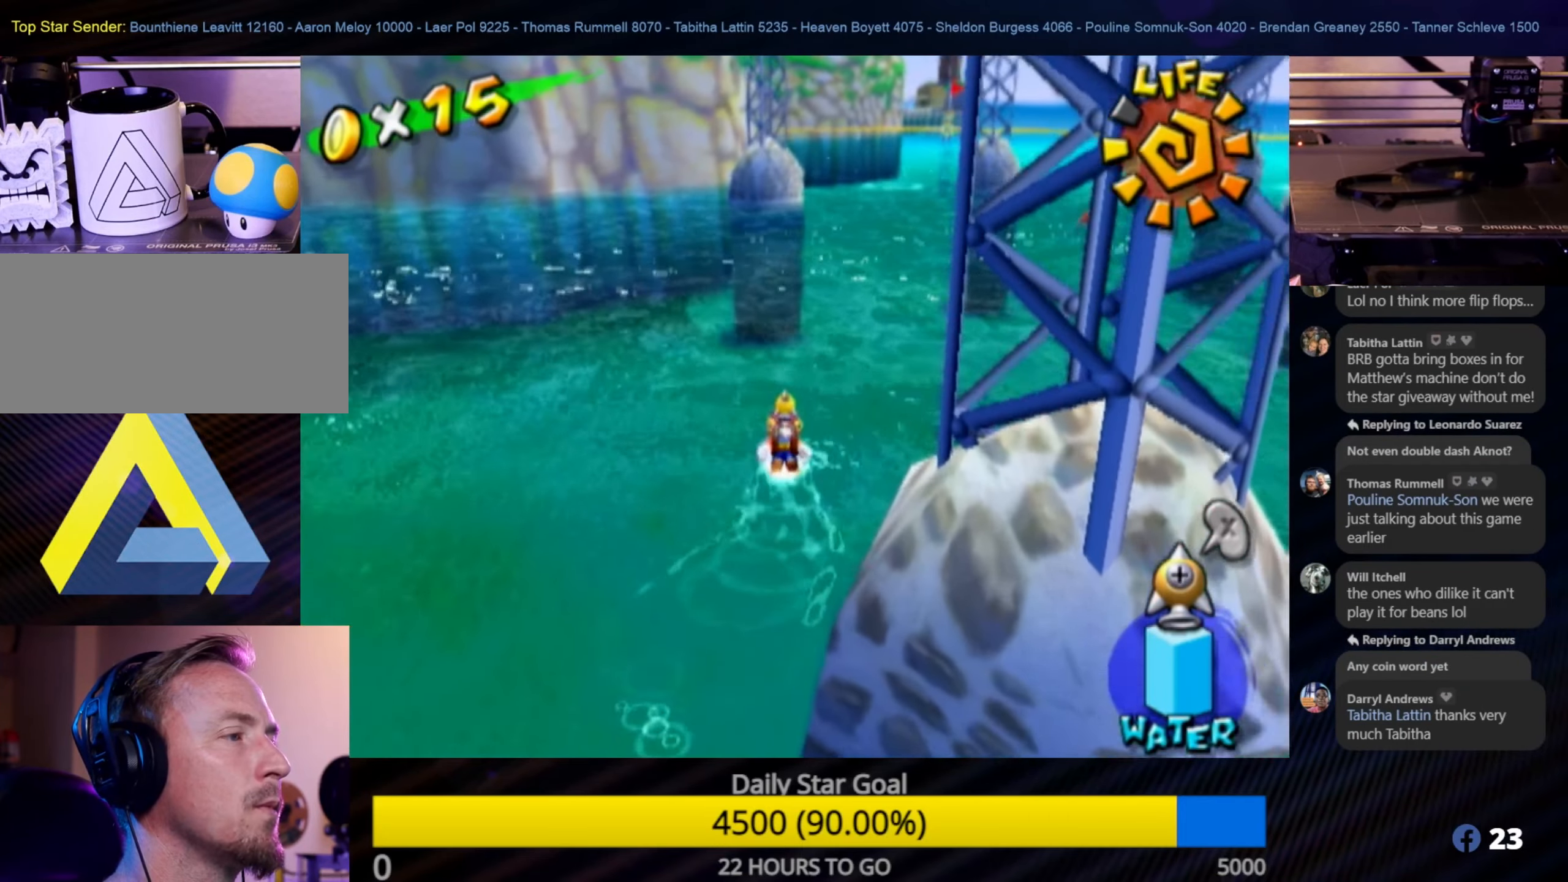
{"buttons": ["A"], "left_stick": "up-right", "right_stick": "center", "events": [[117, "A", "up"], [167, "A", "down"], [200, "left_stick", "up-right"], [283, "A", "up"], [333, "A", "down"], [450, "A", "up"], [500, "A", "down"]]}
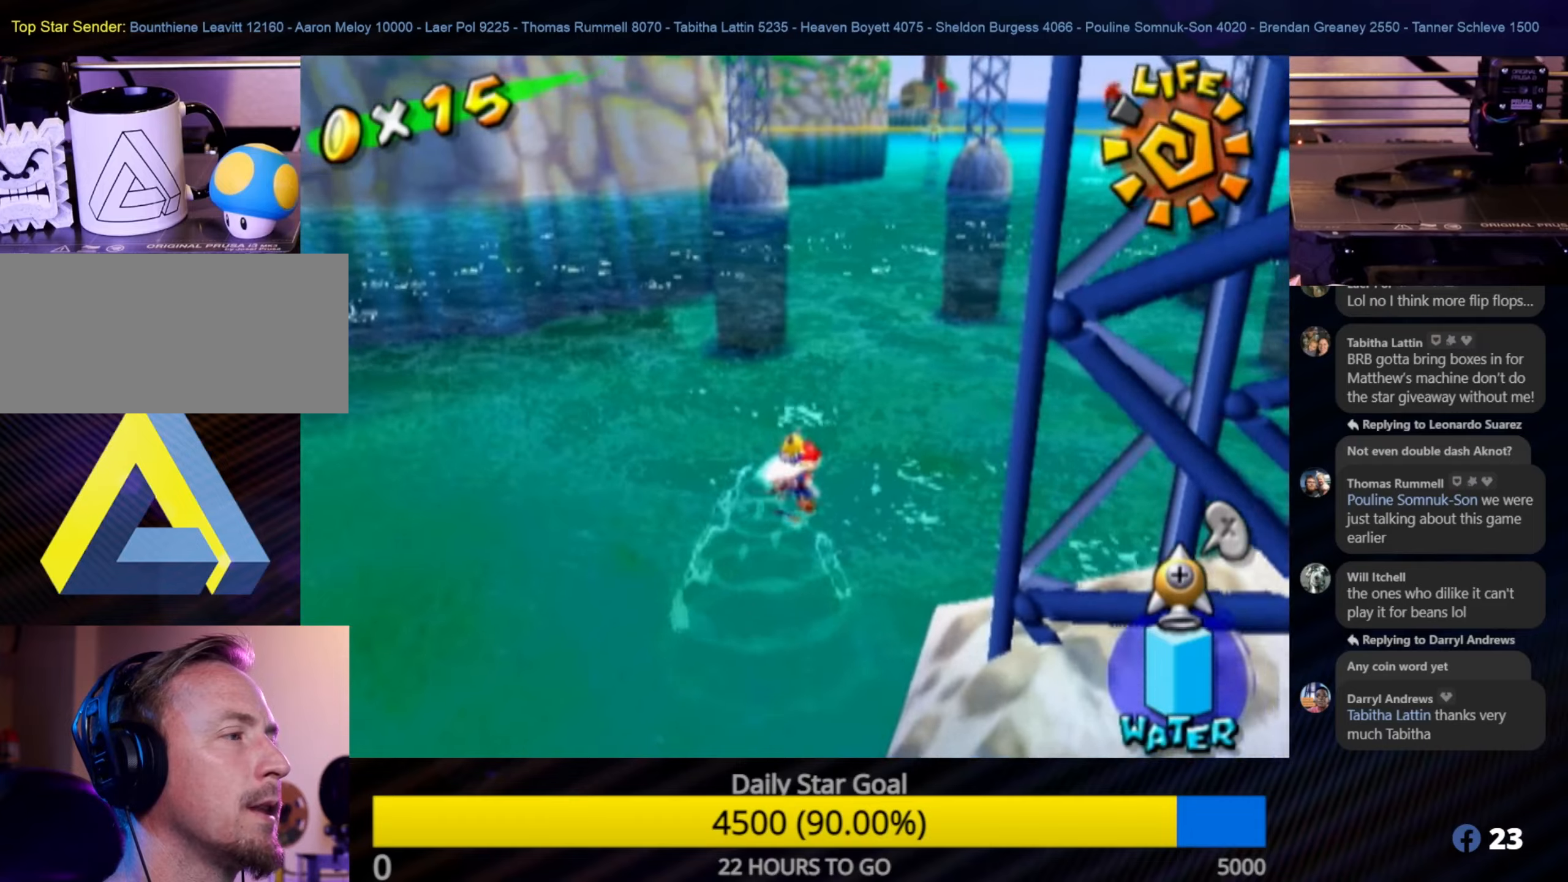
{"buttons": ["A"], "left_stick": "up", "right_stick": "center", "events": [[67, "A", "up"], [134, "A", "down"], [234, "A", "up"], [250, "left_stick", "up"], [467, "A", "down"]]}
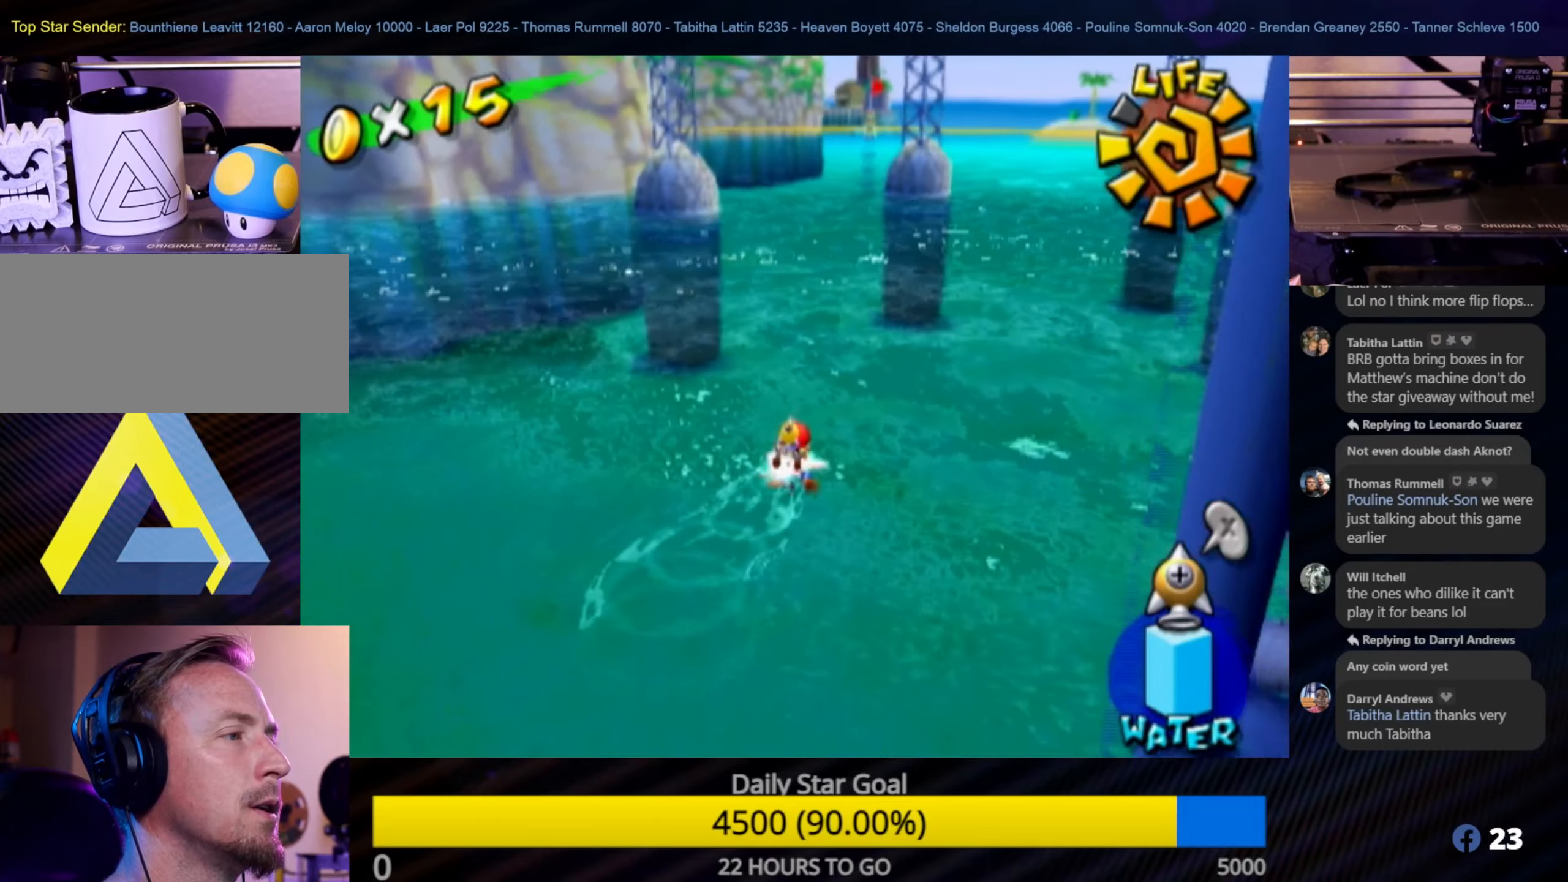
{"buttons": [], "left_stick": "up", "right_stick": "center", "events": [[50, "A", "up"], [117, "A", "down"], [350, "A", "up"], [400, "A", "down"], [500, "A", "up"]]}
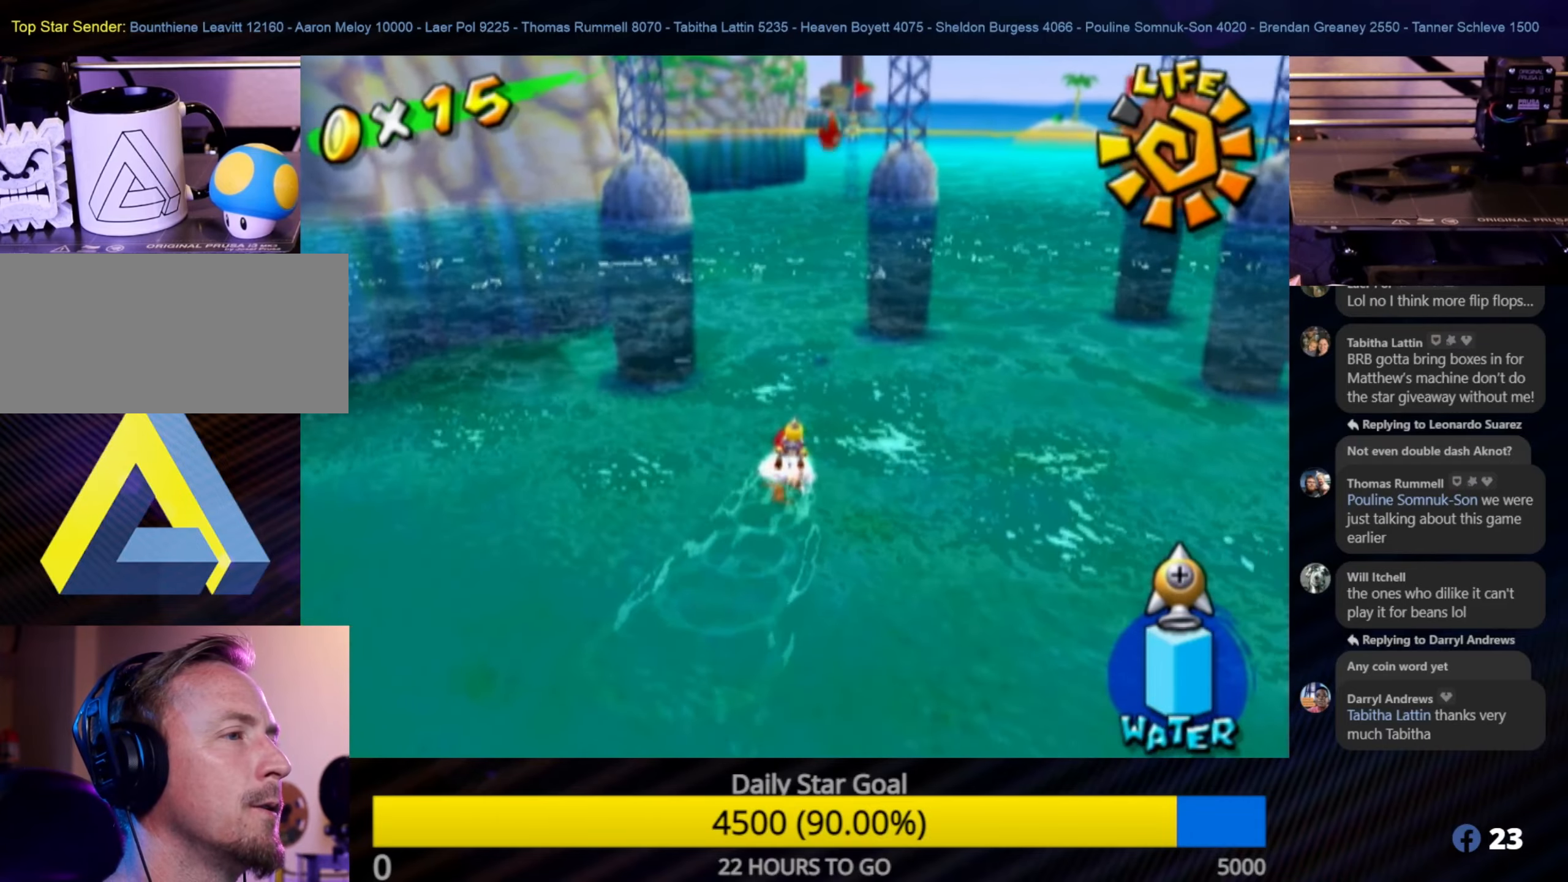
{"buttons": [], "left_stick": "up", "right_stick": "center", "events": [[184, "A", "down"], [300, "A", "up"], [384, "A", "down"], [434, "A", "up"]]}
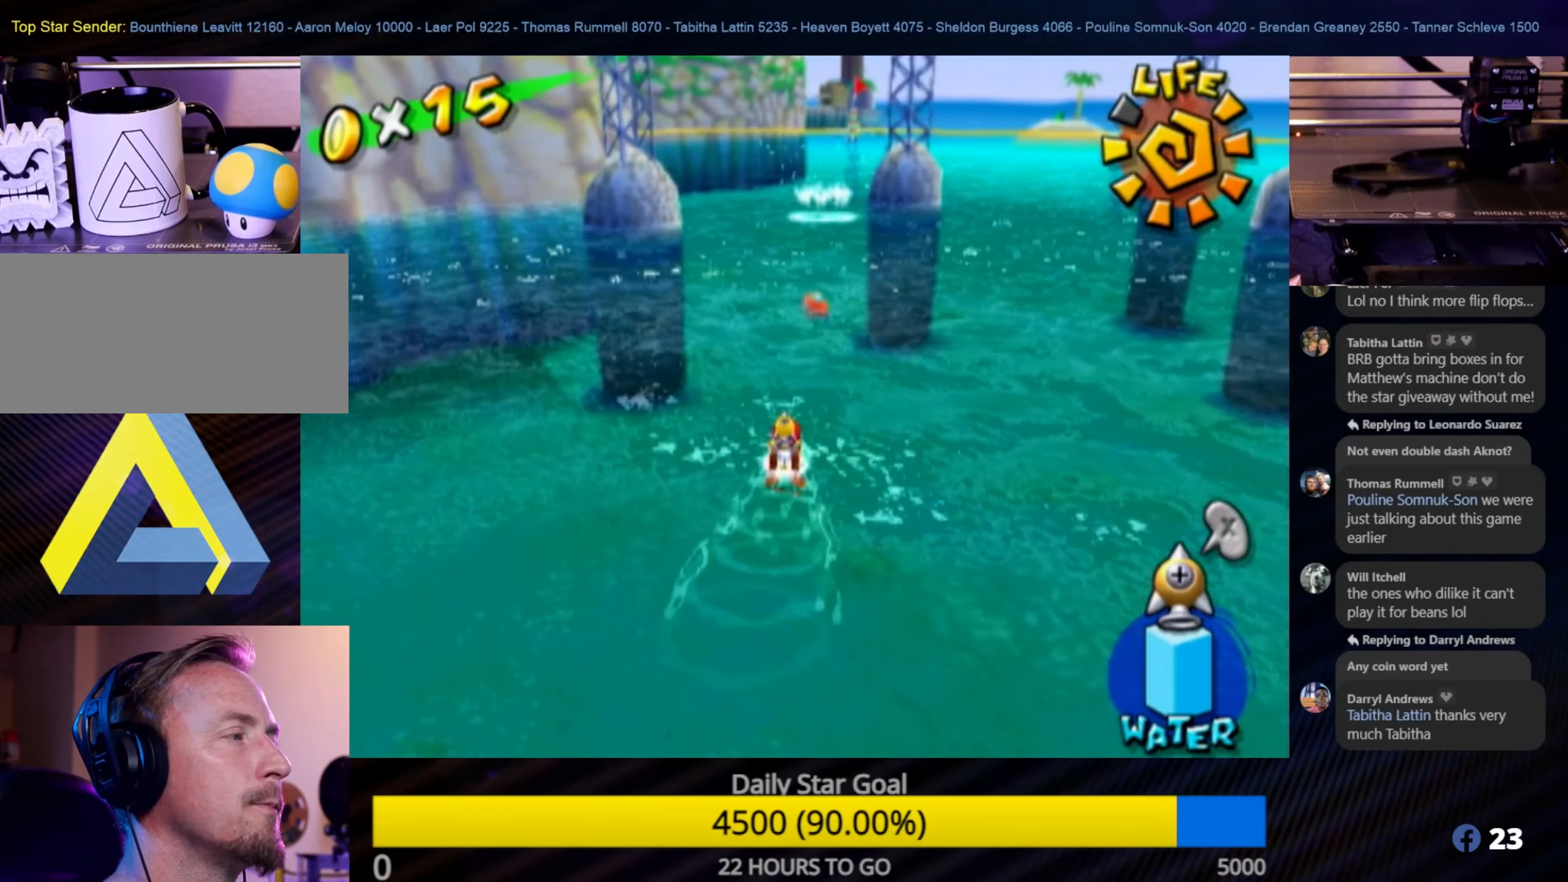
{"buttons": ["A"], "left_stick": "up", "right_stick": "center", "events": [[17, "A", "down"], [67, "A", "up"], [150, "A", "down"], [250, "A", "up"], [334, "A", "down"], [400, "A", "up"], [467, "A", "down"]]}
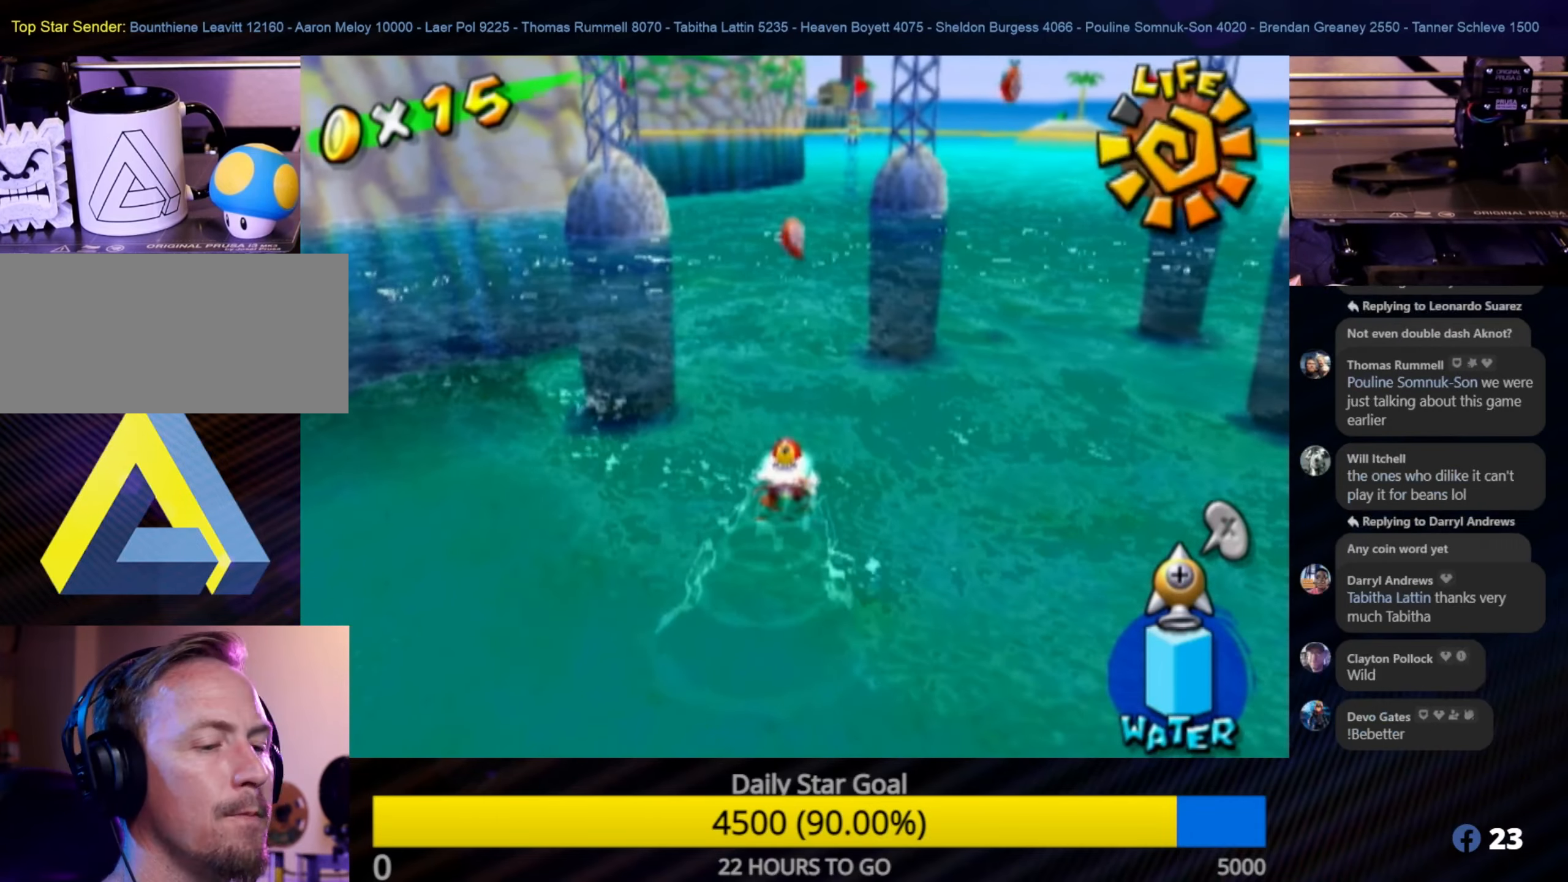
{"buttons": ["A"], "left_stick": "up", "right_stick": "center", "events": [[100, "A", "up"], [150, "A", "down"], [234, "A", "up"], [284, "A", "down"], [384, "A", "up"], [450, "A", "down"]]}
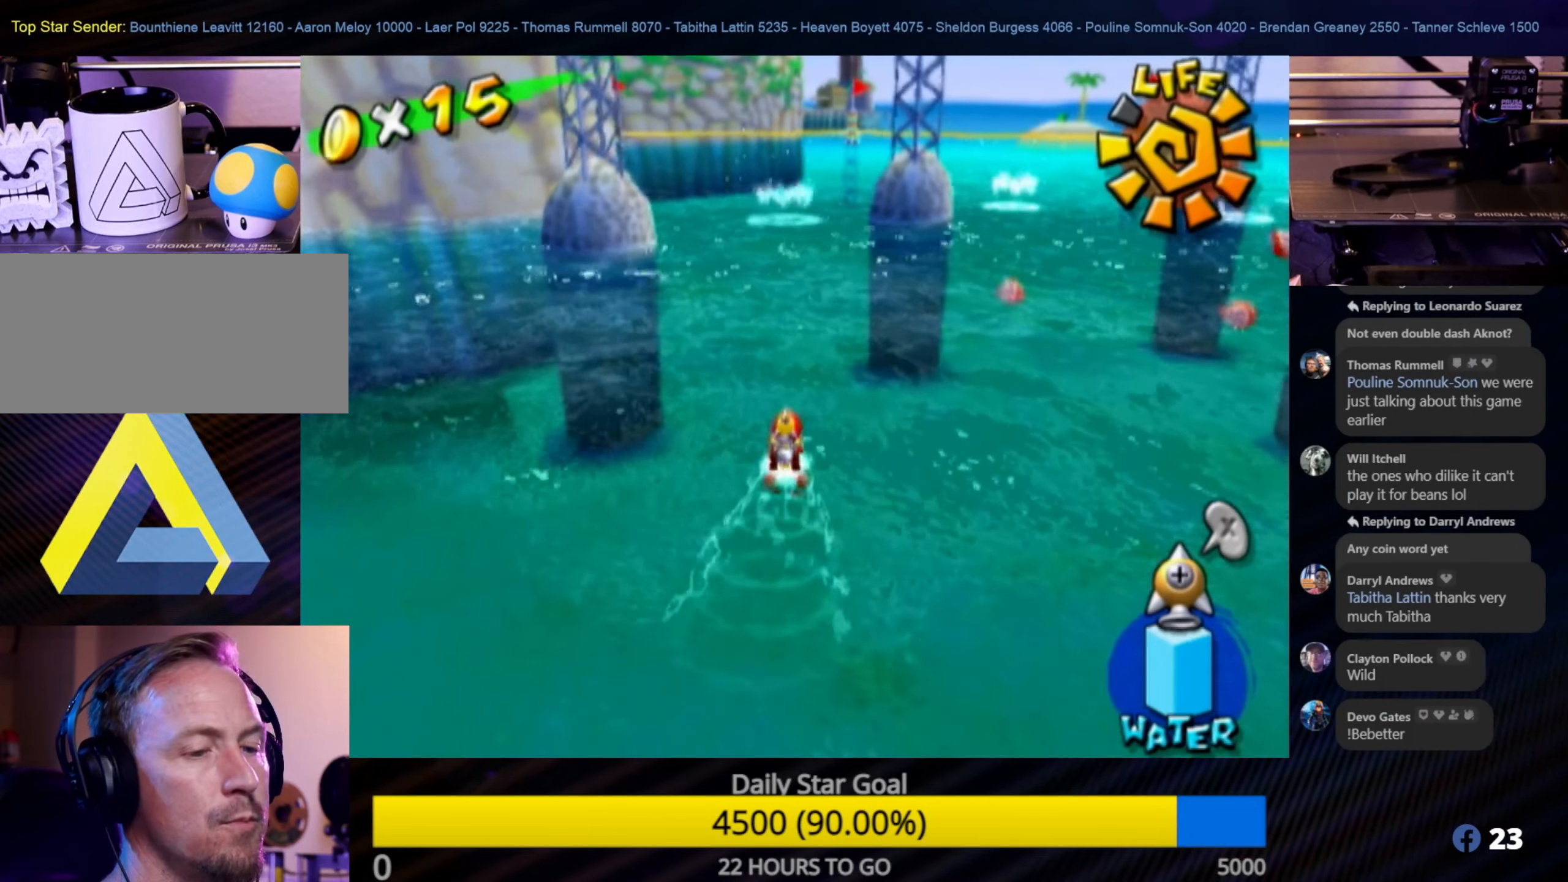
{"buttons": [], "left_stick": "up", "right_stick": "center", "events": [[50, "A", "up"], [100, "A", "down"], [200, "A", "up"], [284, "A", "down"], [334, "A", "up"], [434, "A", "down"], [500, "A", "up"]]}
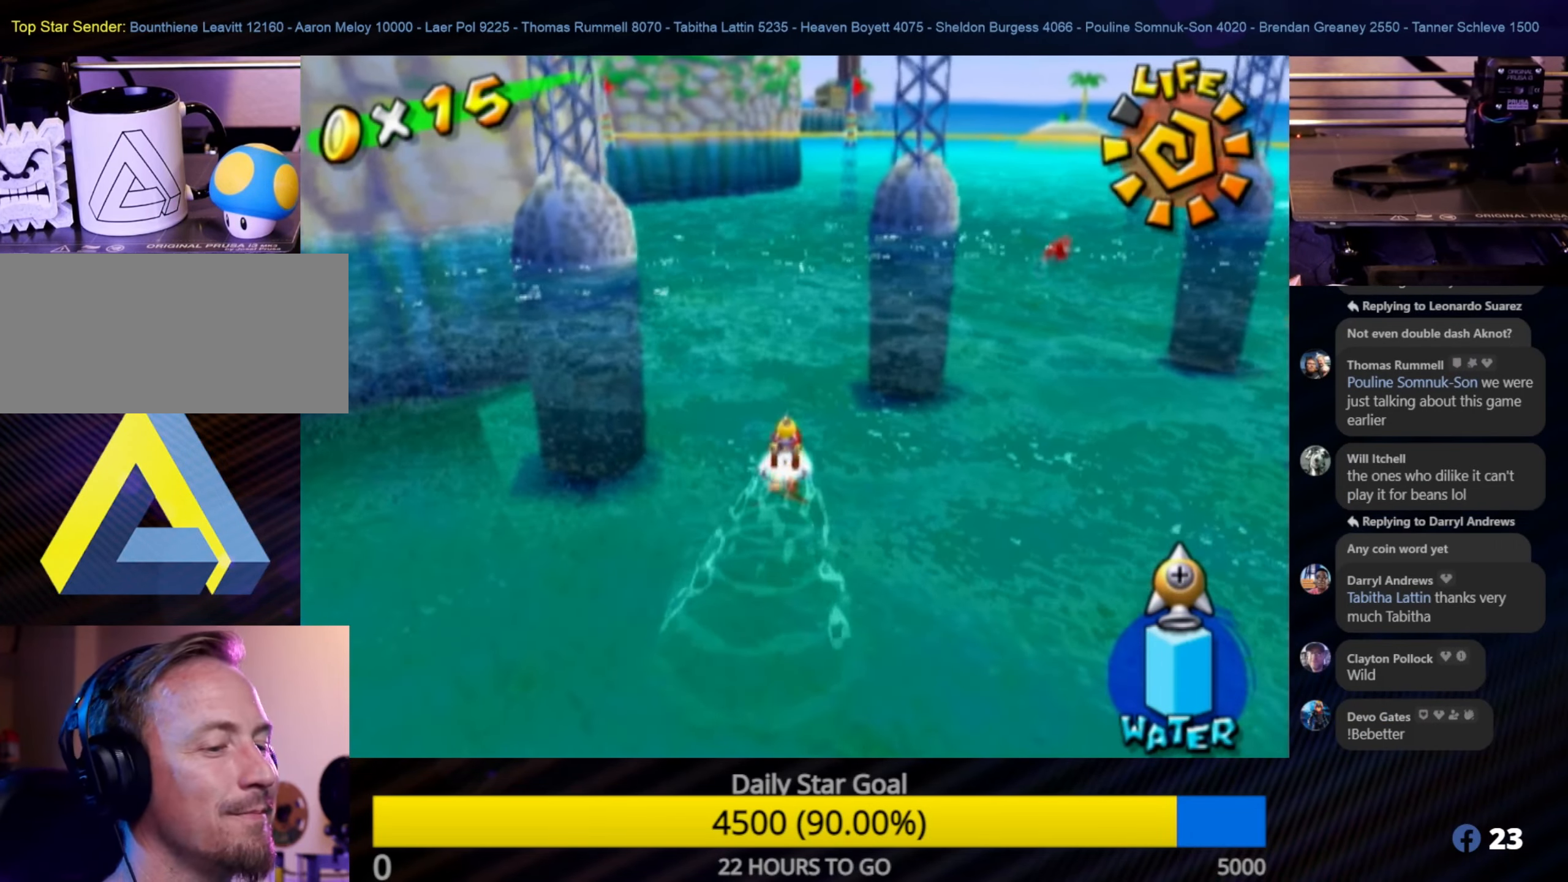
{"buttons": [], "left_stick": "up", "right_stick": "center", "events": [[84, "A", "down"], [167, "A", "up"], [250, "A", "down"], [367, "A", "up"], [434, "A", "down"], [500, "A", "up"]]}
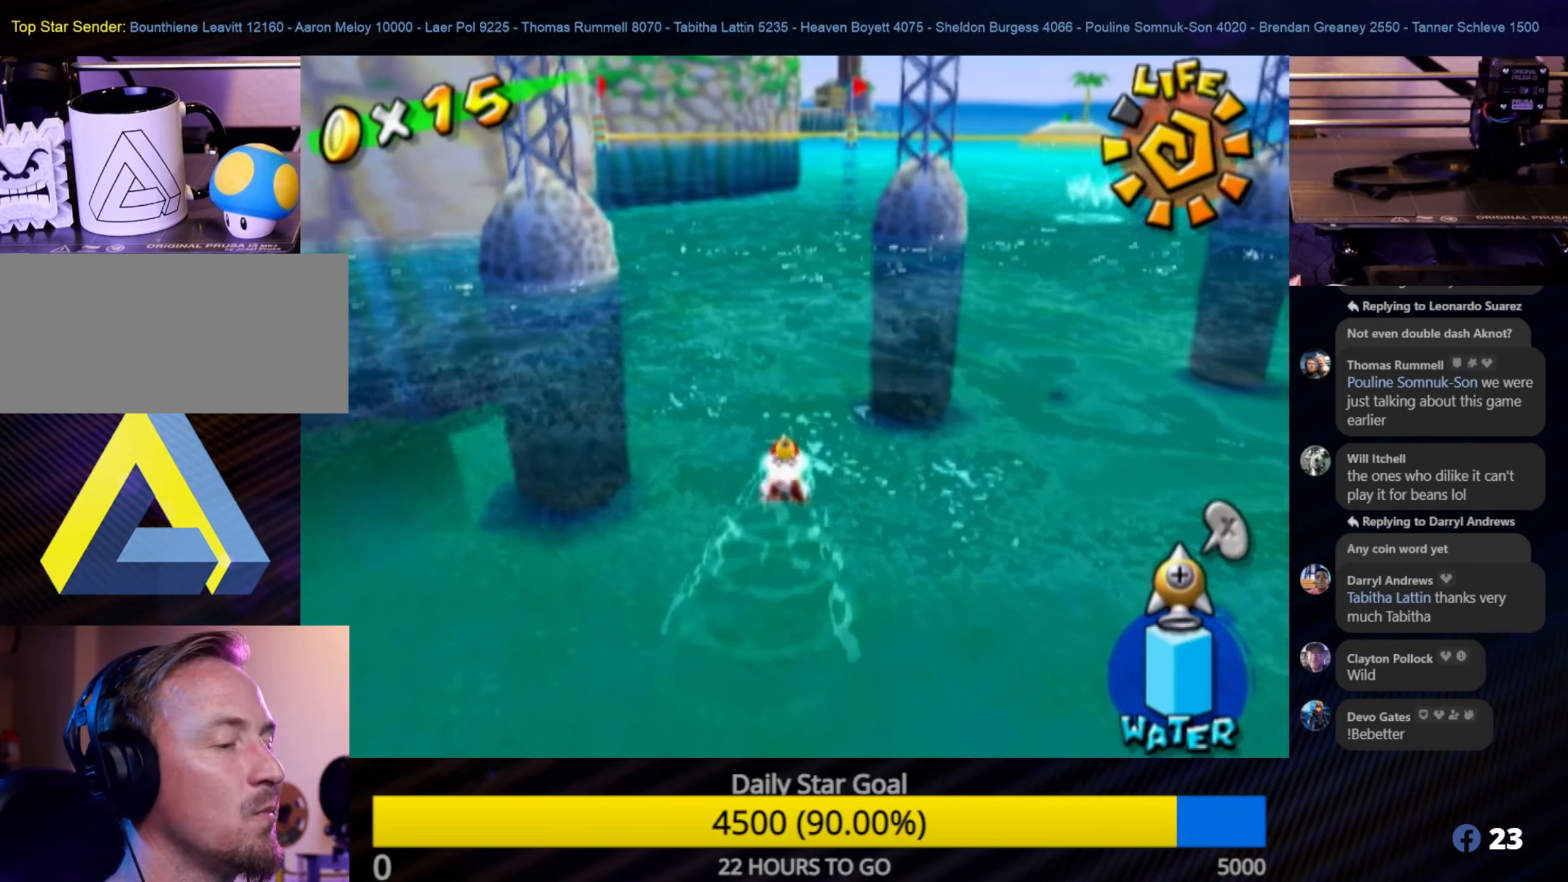
{"buttons": ["A"], "left_stick": "up", "right_stick": "center", "events": [[84, "A", "down"], [167, "A", "up"], [250, "A", "down"], [334, "A", "up"], [417, "A", "down"]]}
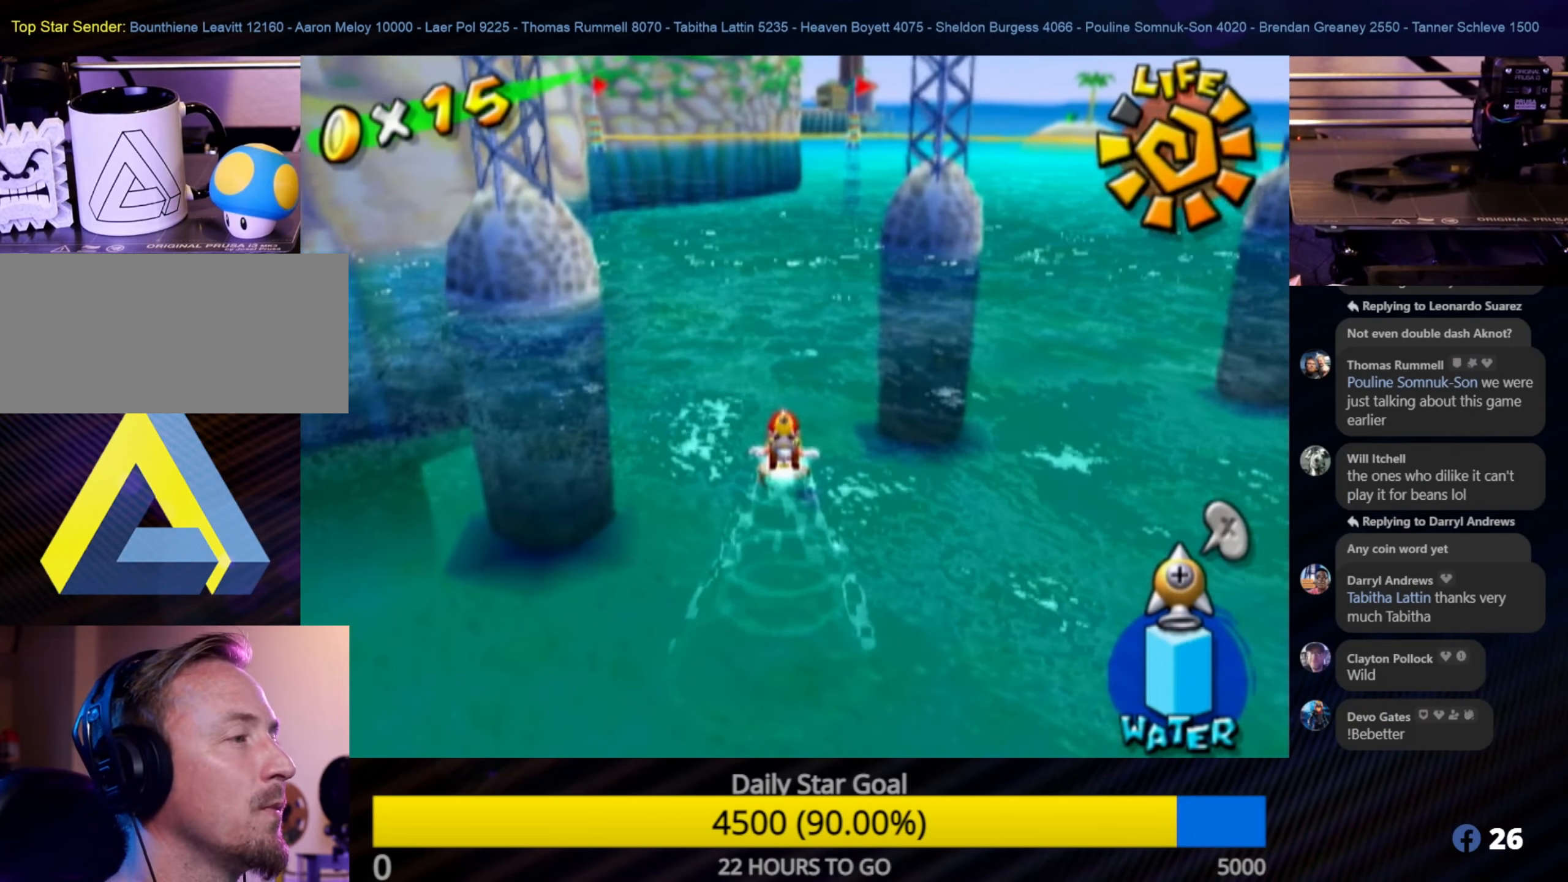
{"buttons": ["A"], "left_stick": "center", "right_stick": "center", "events": [[17, "A", "up"], [117, "A", "down"], [284, "A", "up"], [334, "left_stick", "center"], [367, "A", "down"]]}
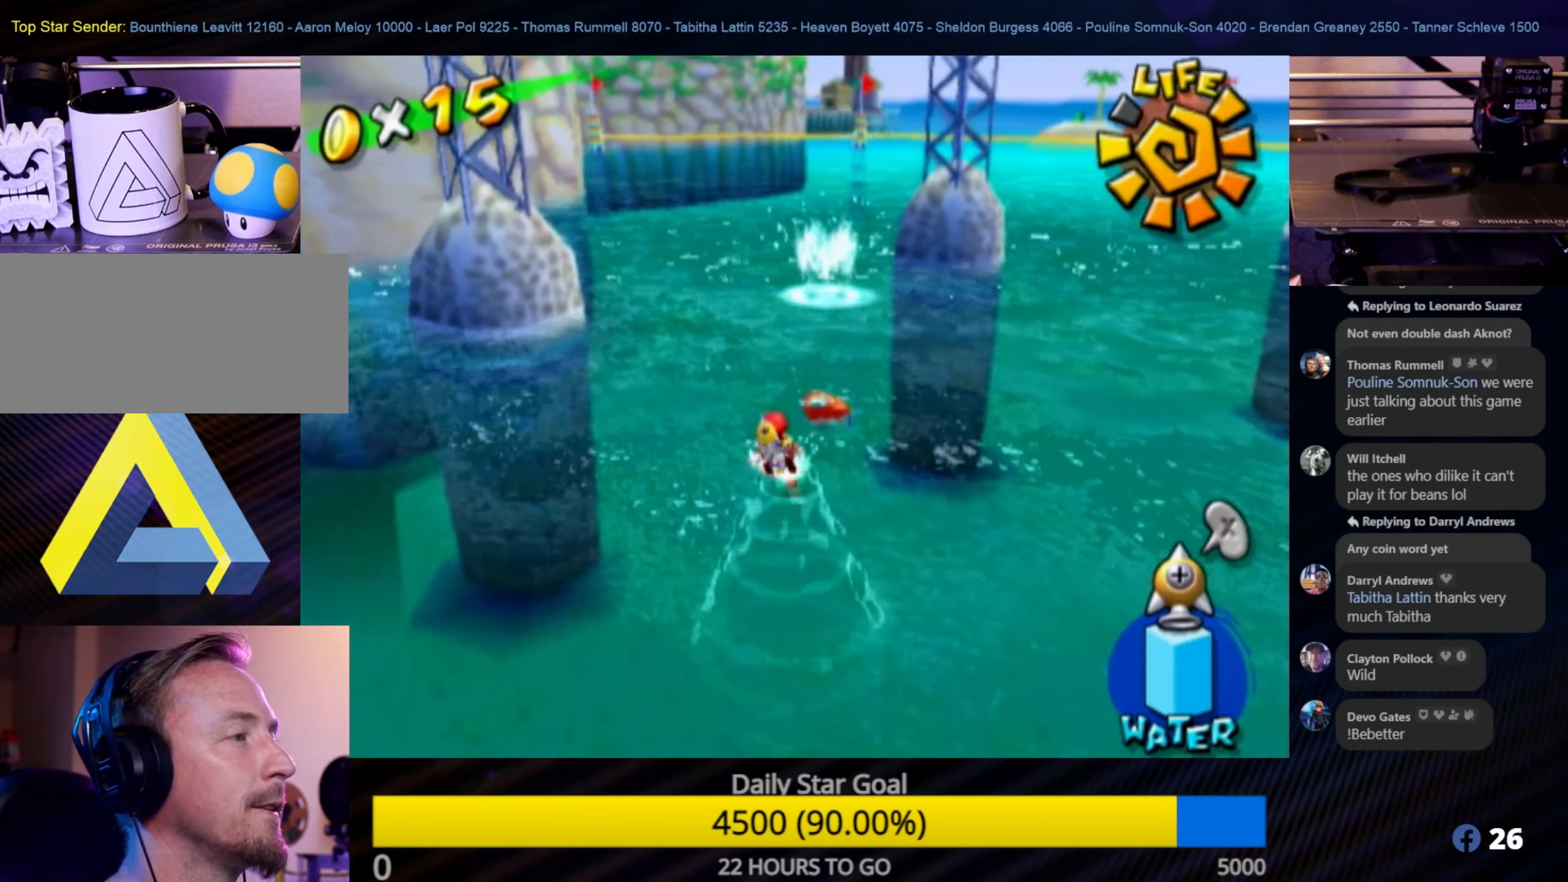
{"buttons": ["R1"], "left_stick": "center", "right_stick": "center", "events": [[250, "A", "up"], [284, "R1", "down"]]}
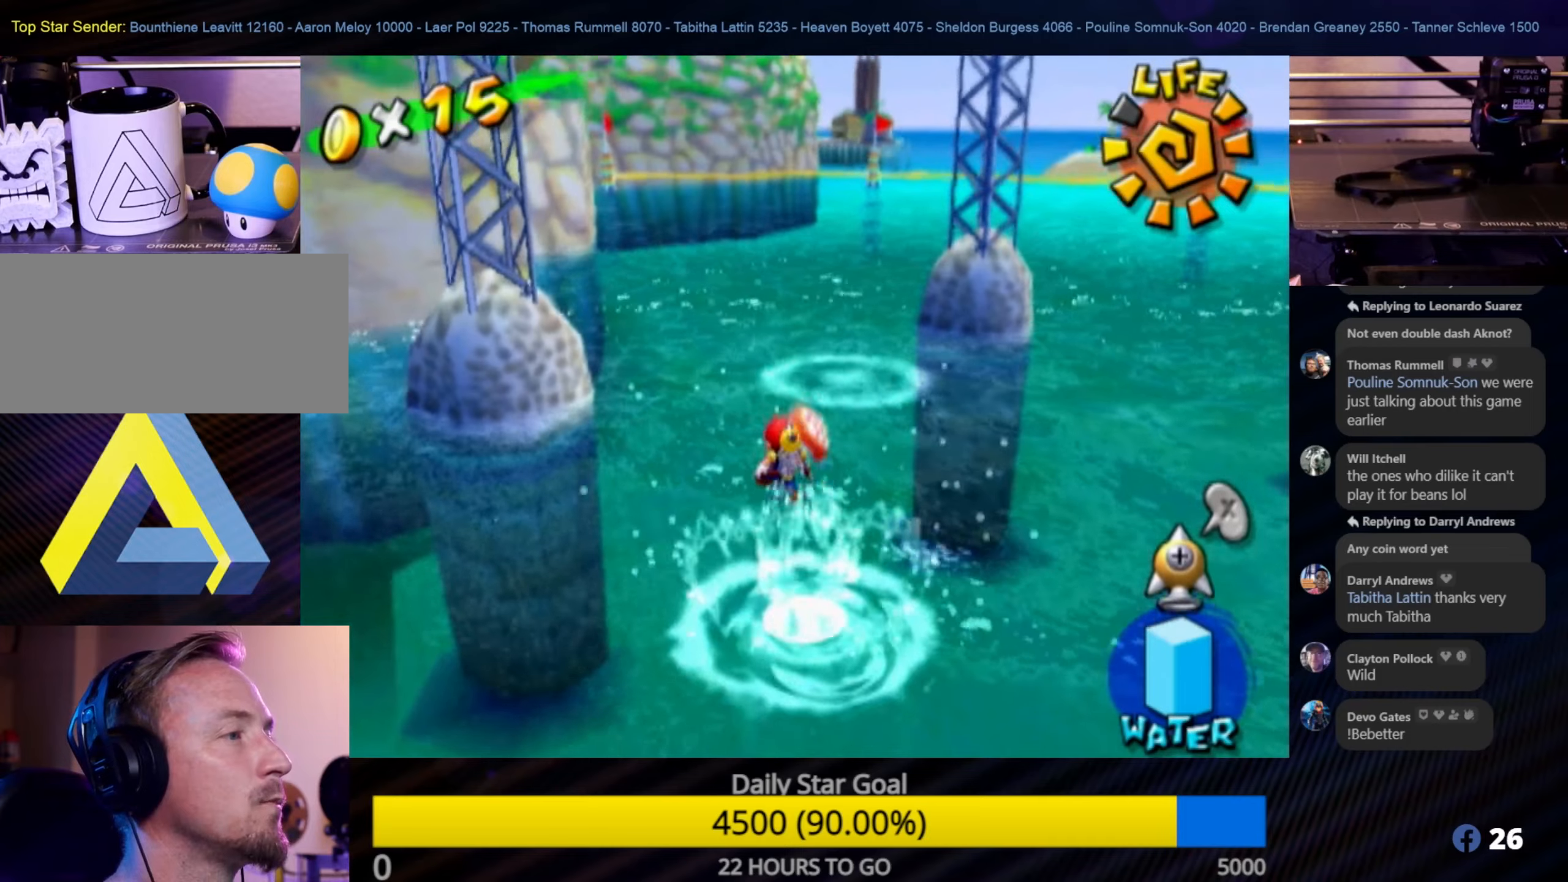
{"buttons": ["R1"], "left_stick": "center", "right_stick": "center", "events": []}
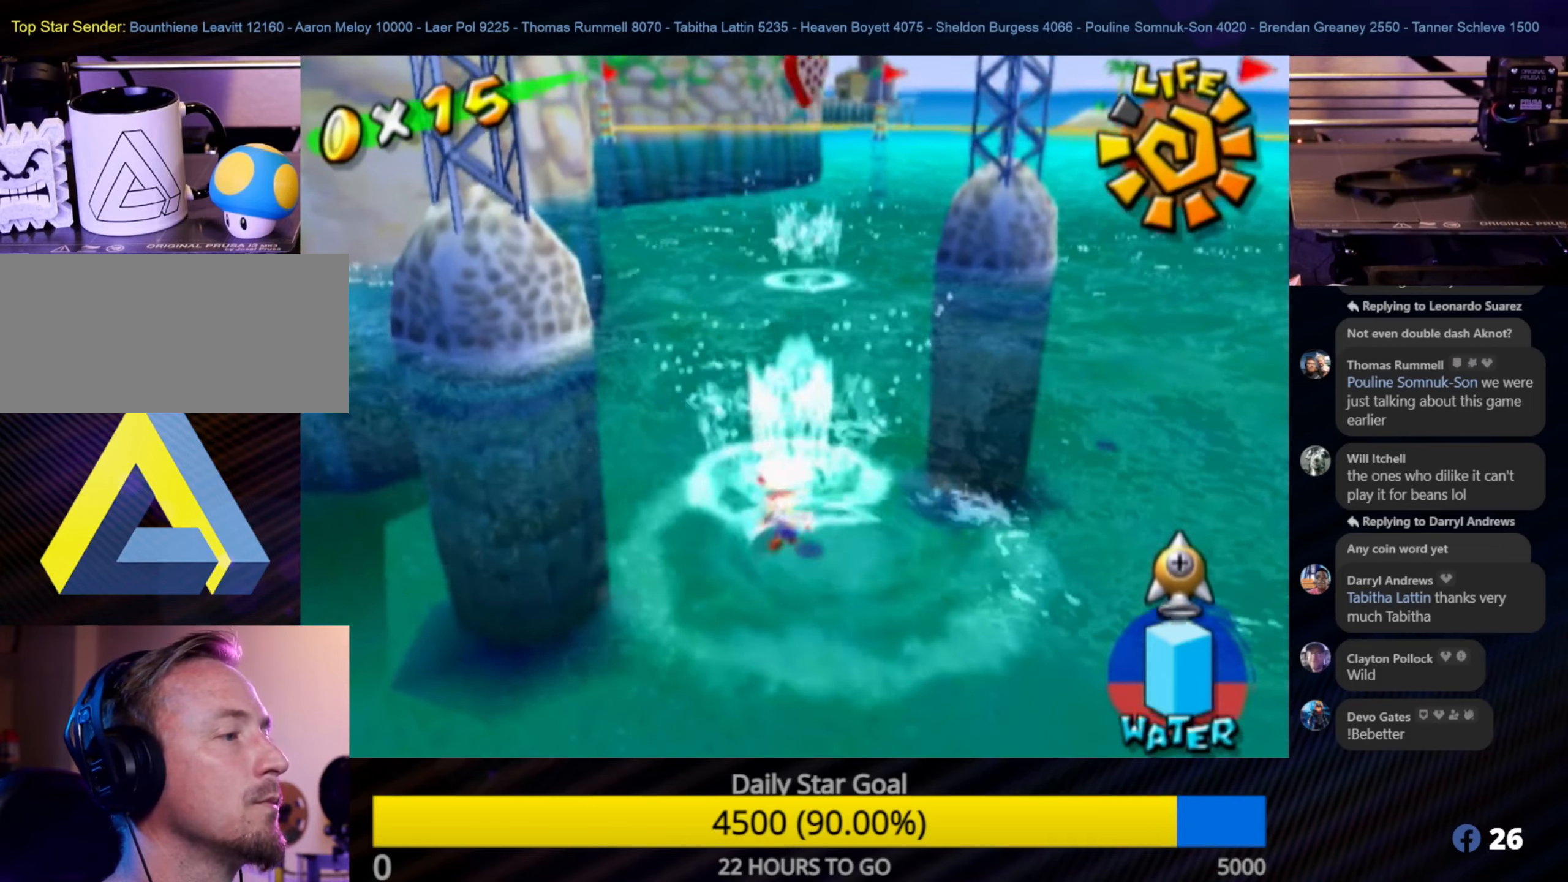
{"buttons": ["R1"], "left_stick": "center", "right_stick": "center", "events": []}
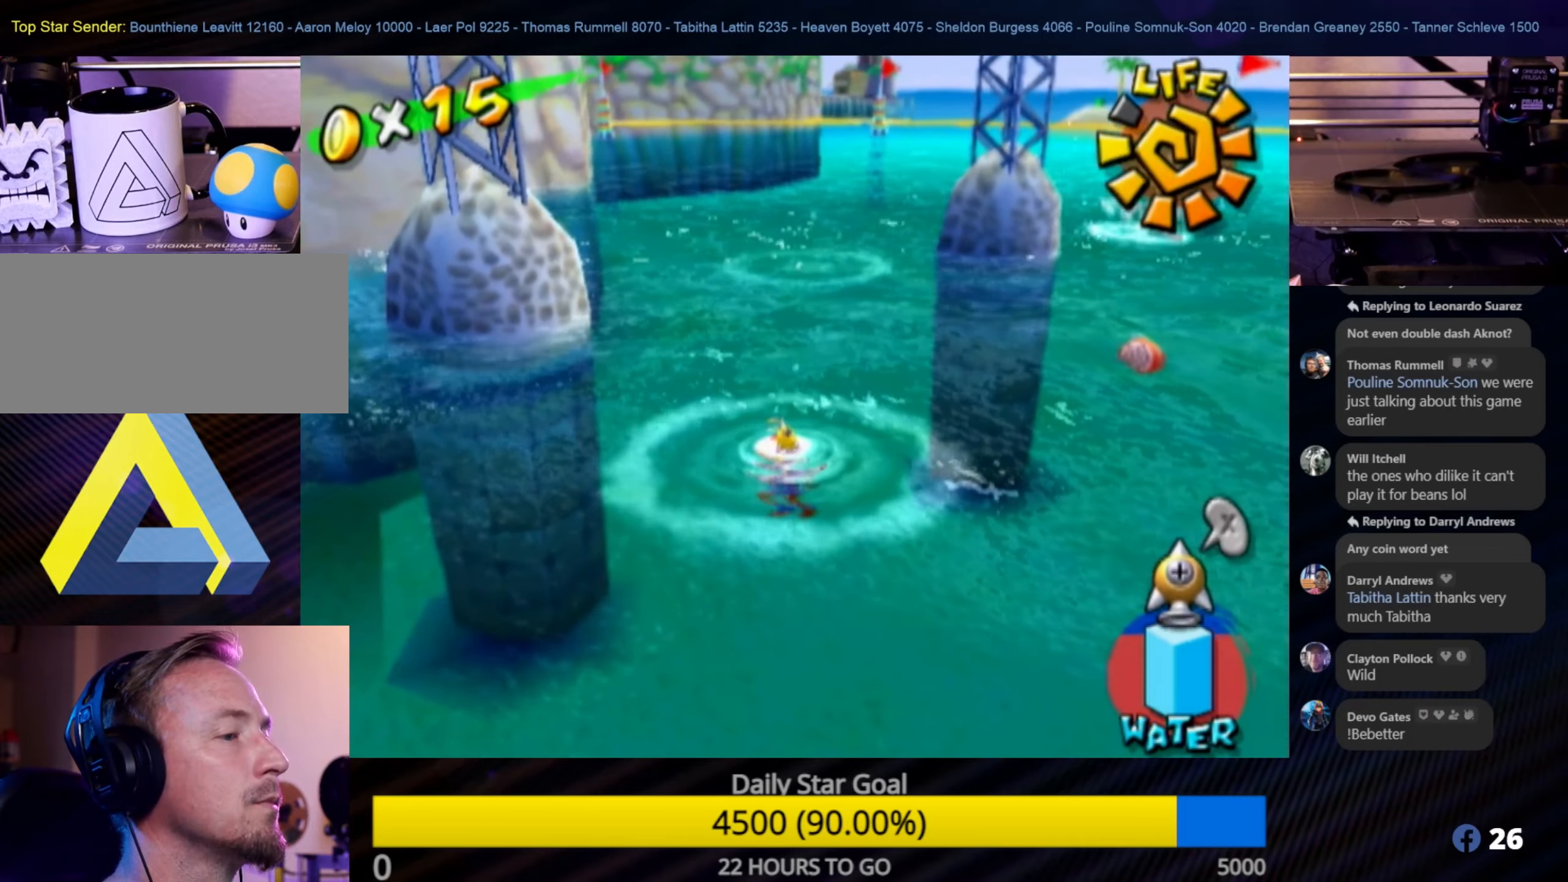
{"buttons": ["A", "R1"], "left_stick": "center", "right_stick": "center", "events": [[133, "A", "down"]]}
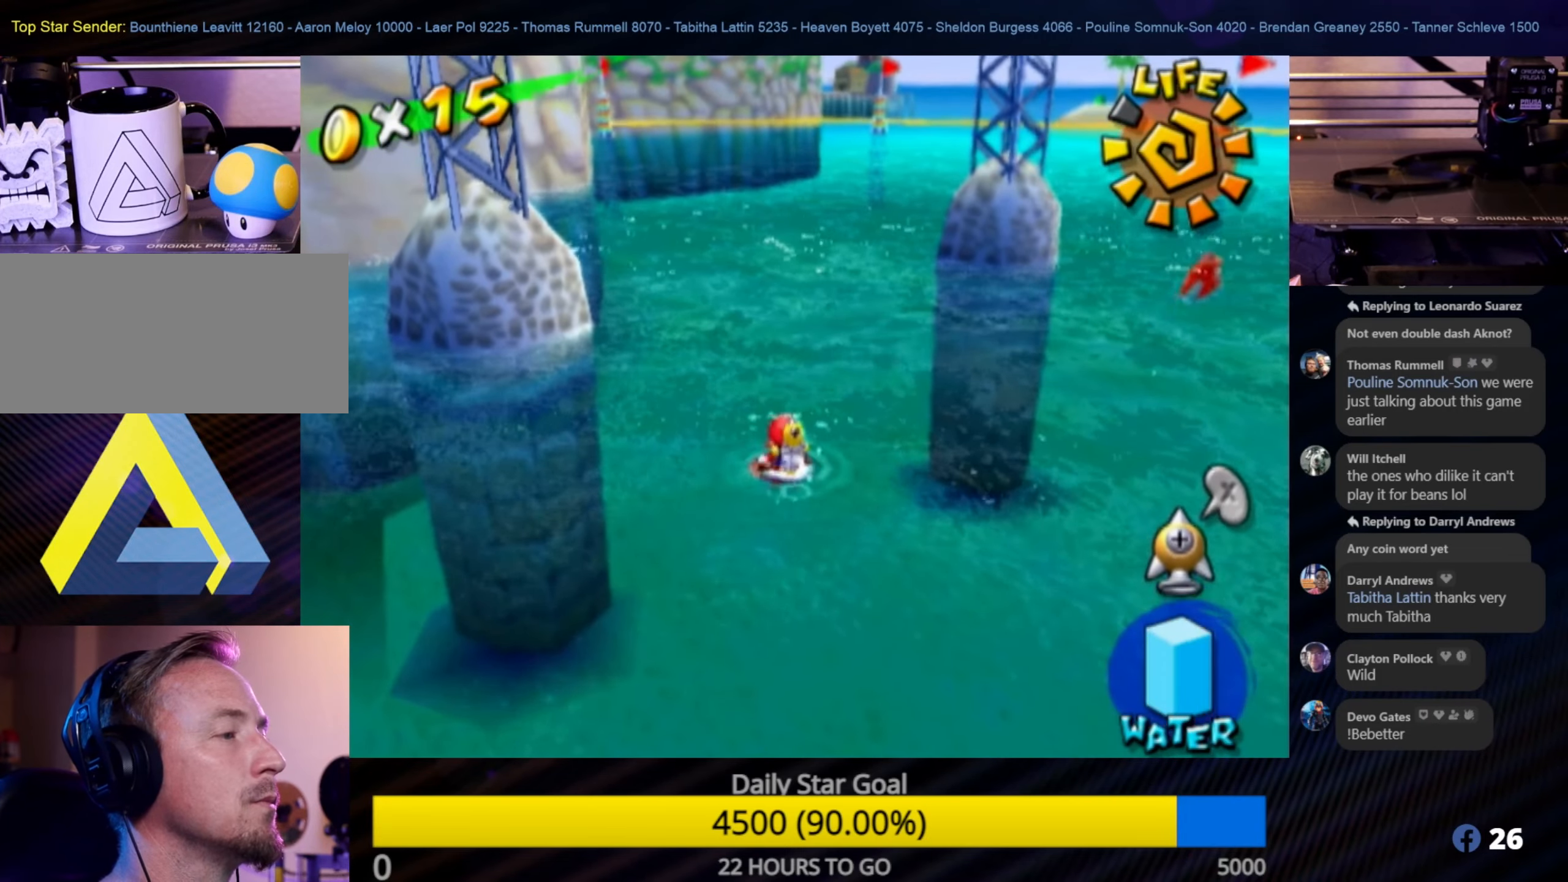
{"buttons": [], "left_stick": "center", "right_stick": "center", "events": [[450, "A", "up"], [466, "R1", "up"]]}
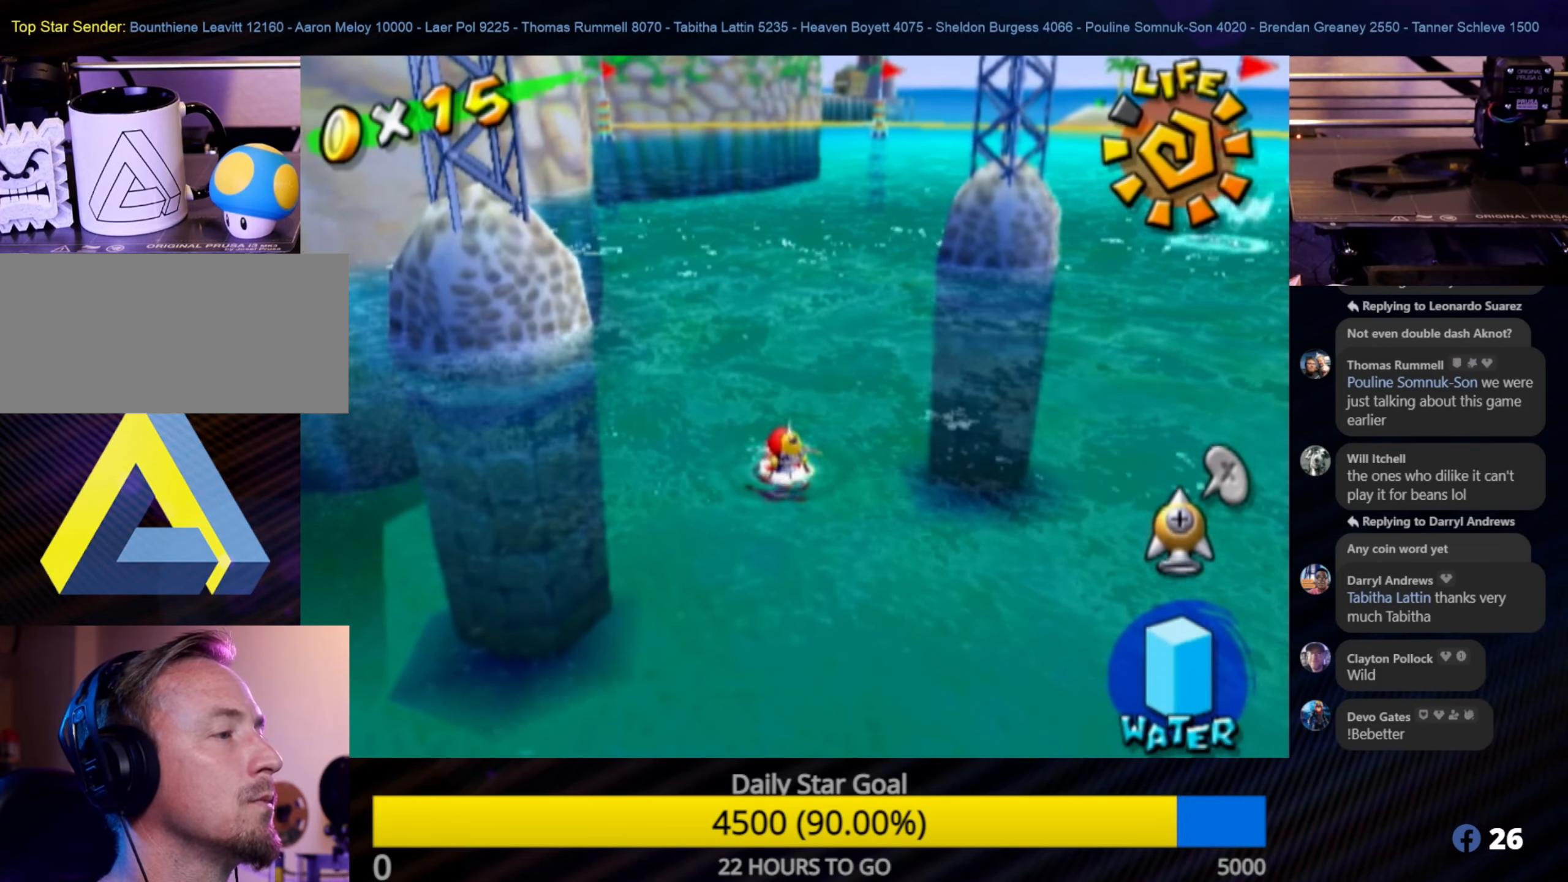
{"buttons": ["R1"], "left_stick": "center", "right_stick": "center", "events": [[166, "R1", "down"]]}
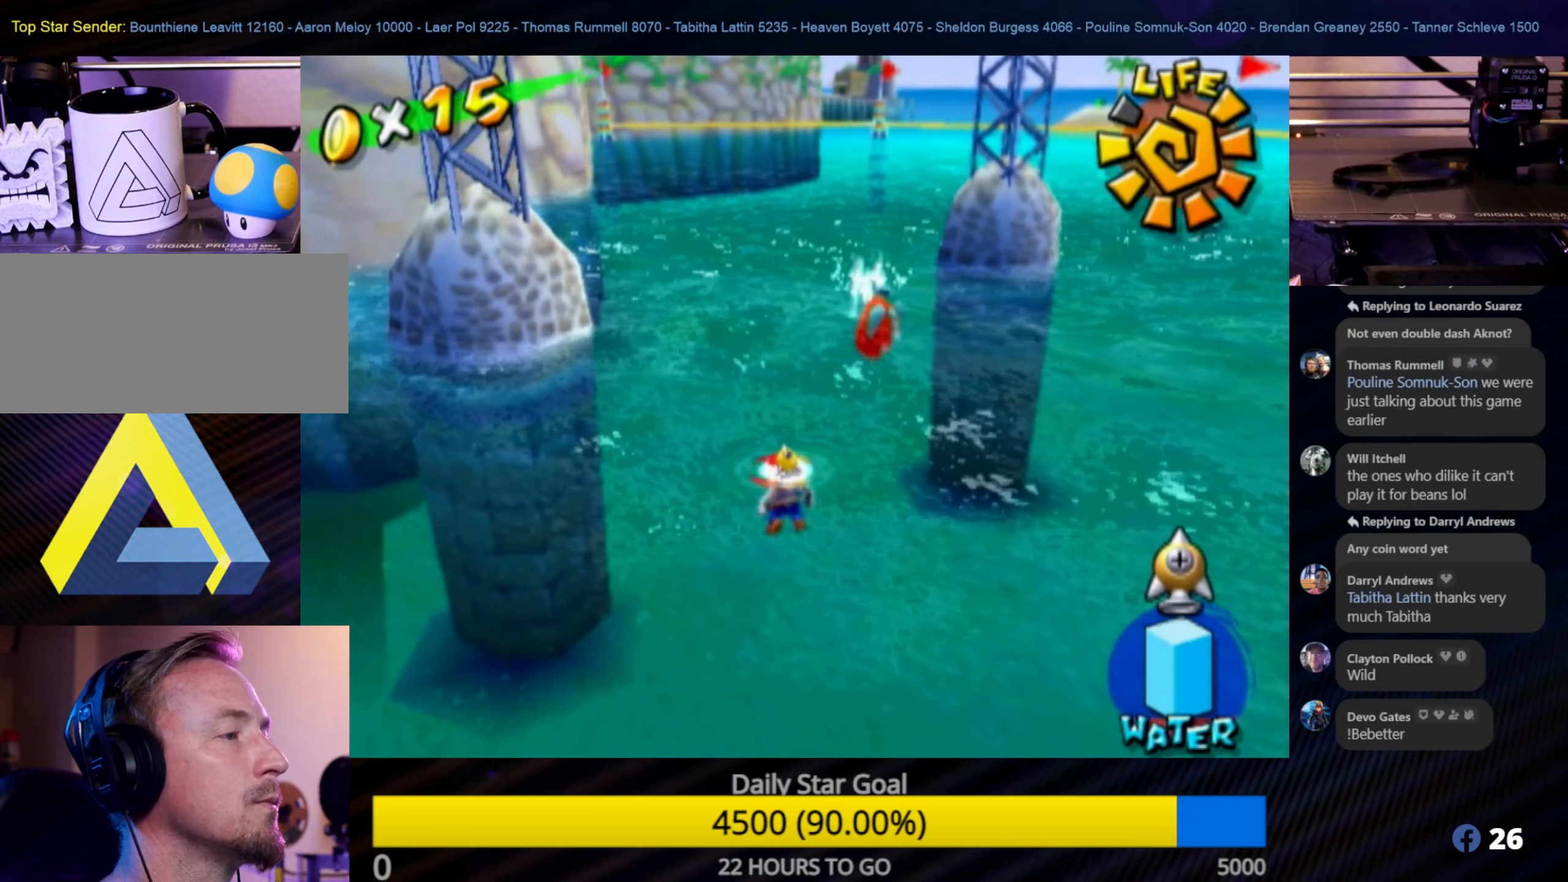
{"buttons": ["R1"], "left_stick": "center", "right_stick": "center", "events": []}
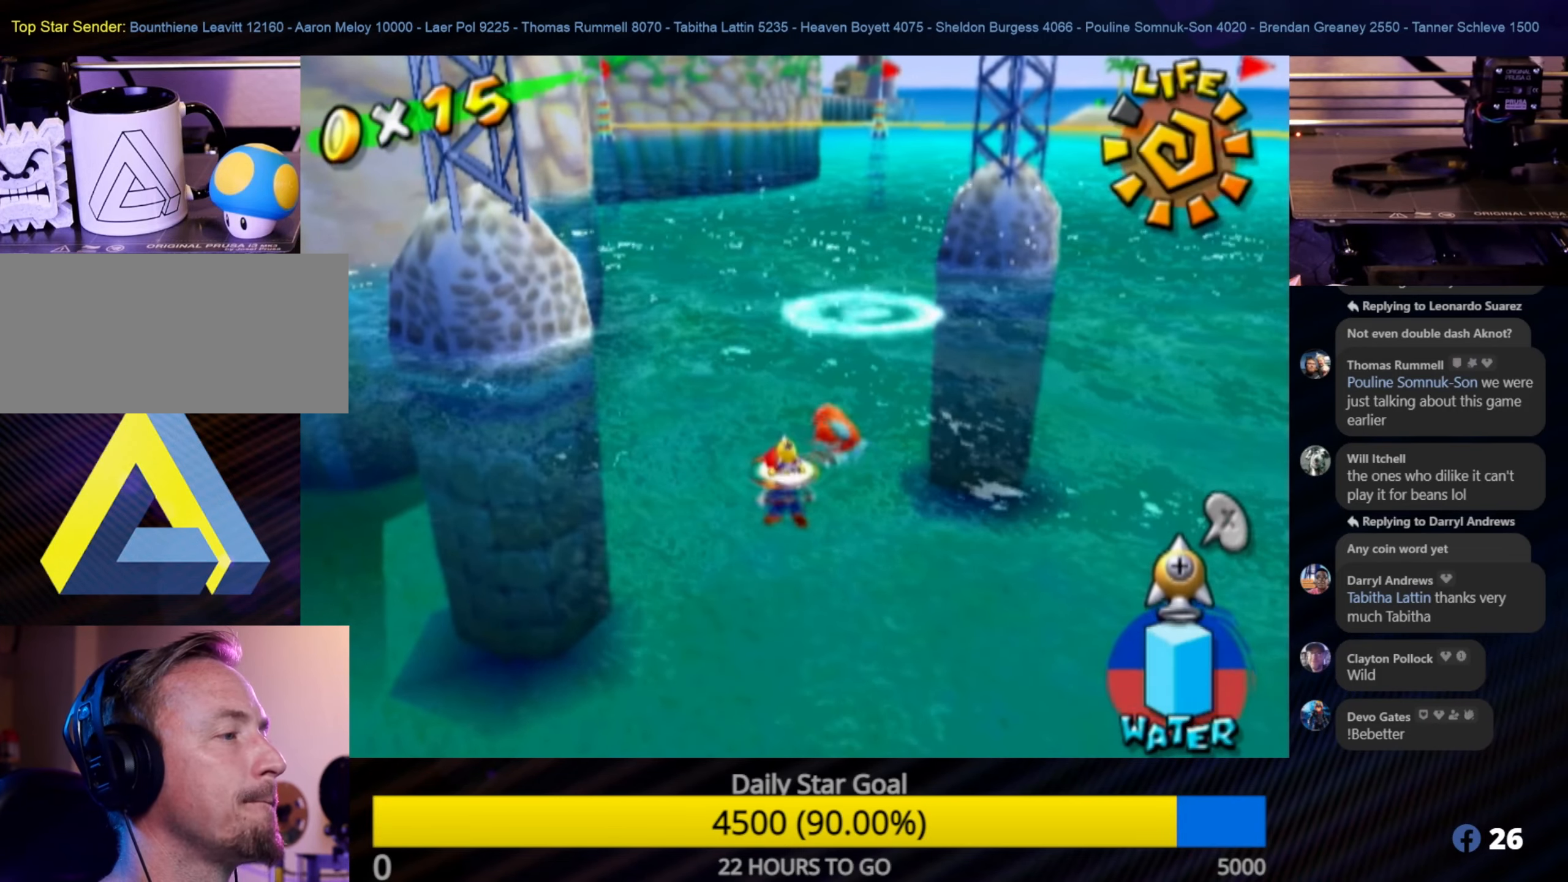
{"buttons": ["A", "R1"], "left_stick": "center", "right_stick": "center", "events": [[366, "A", "down"]]}
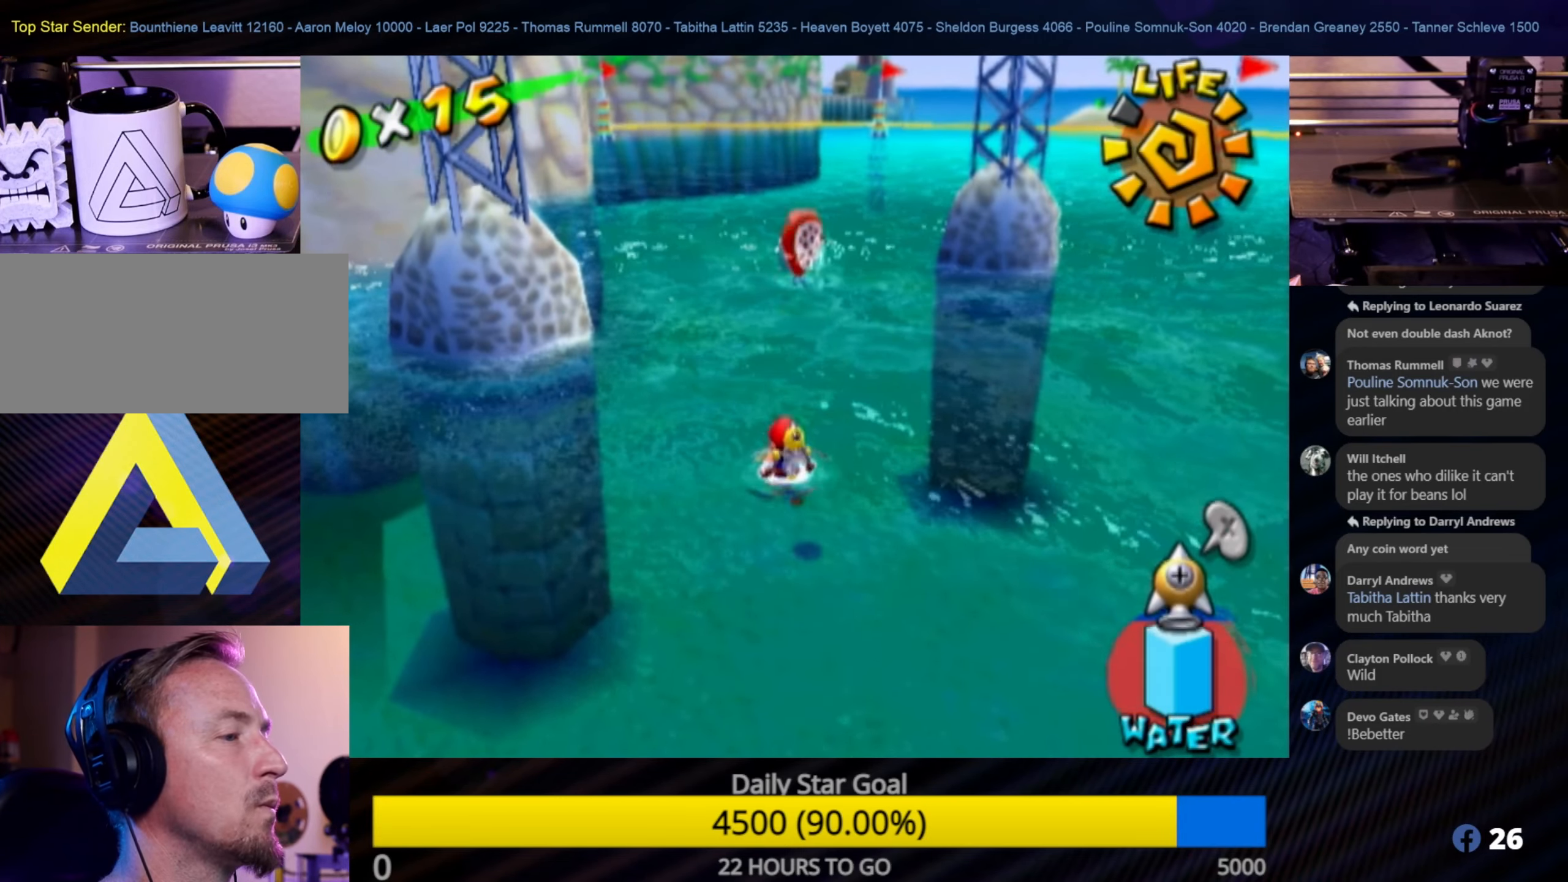
{"buttons": ["A", "R1"], "left_stick": "center", "right_stick": "center", "events": []}
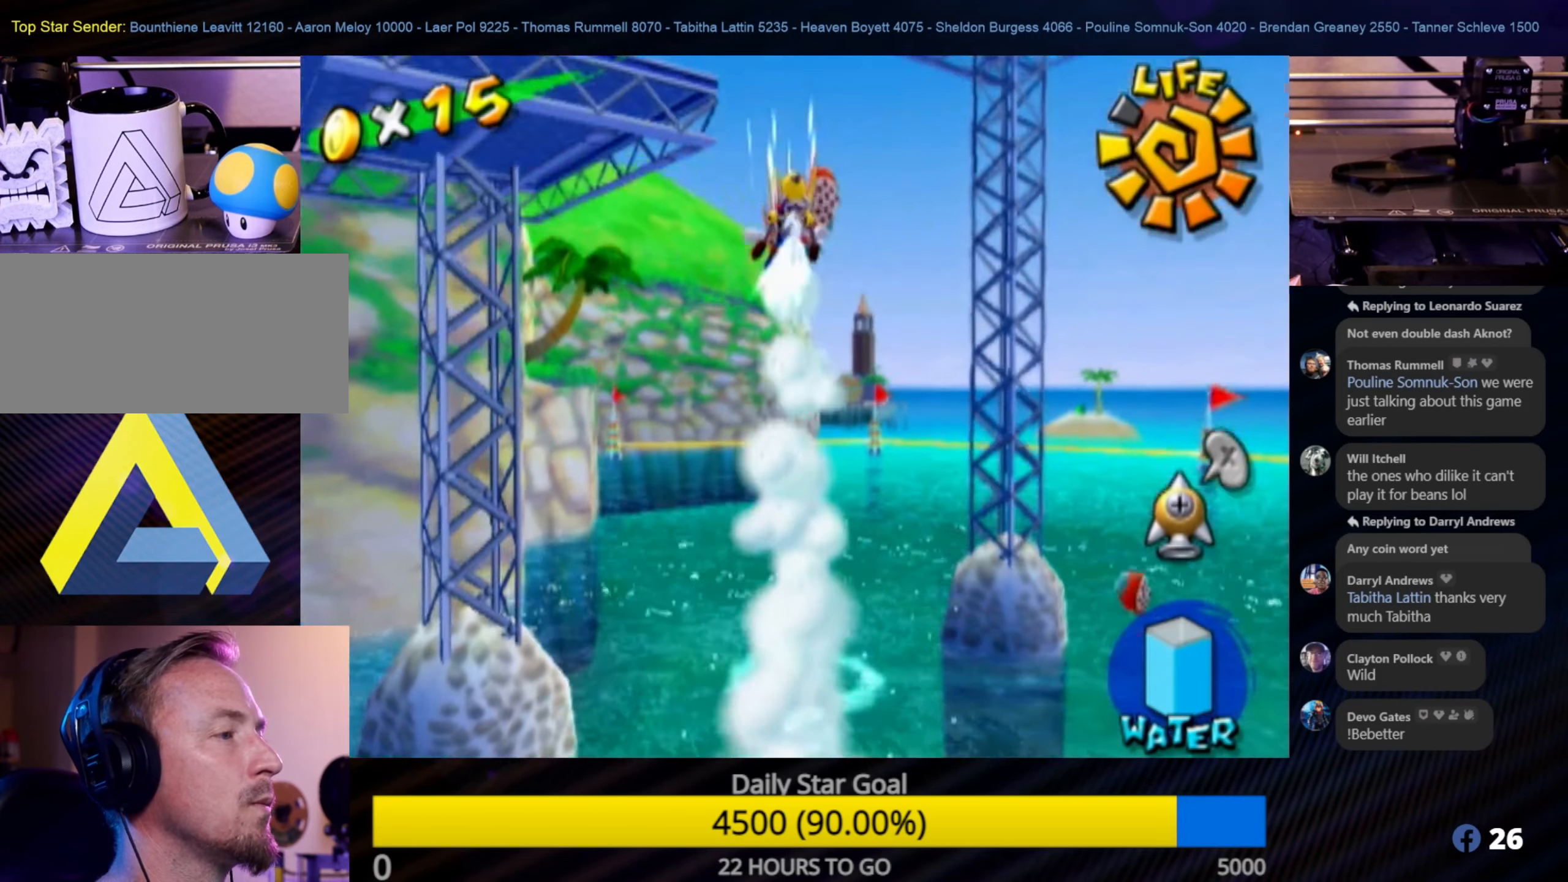
{"buttons": ["R1"], "left_stick": "up-left", "right_stick": "down-right", "events": [[83, "A", "up"], [83, "left_stick", "up-left"], [216, "right_stick", "down-right"]]}
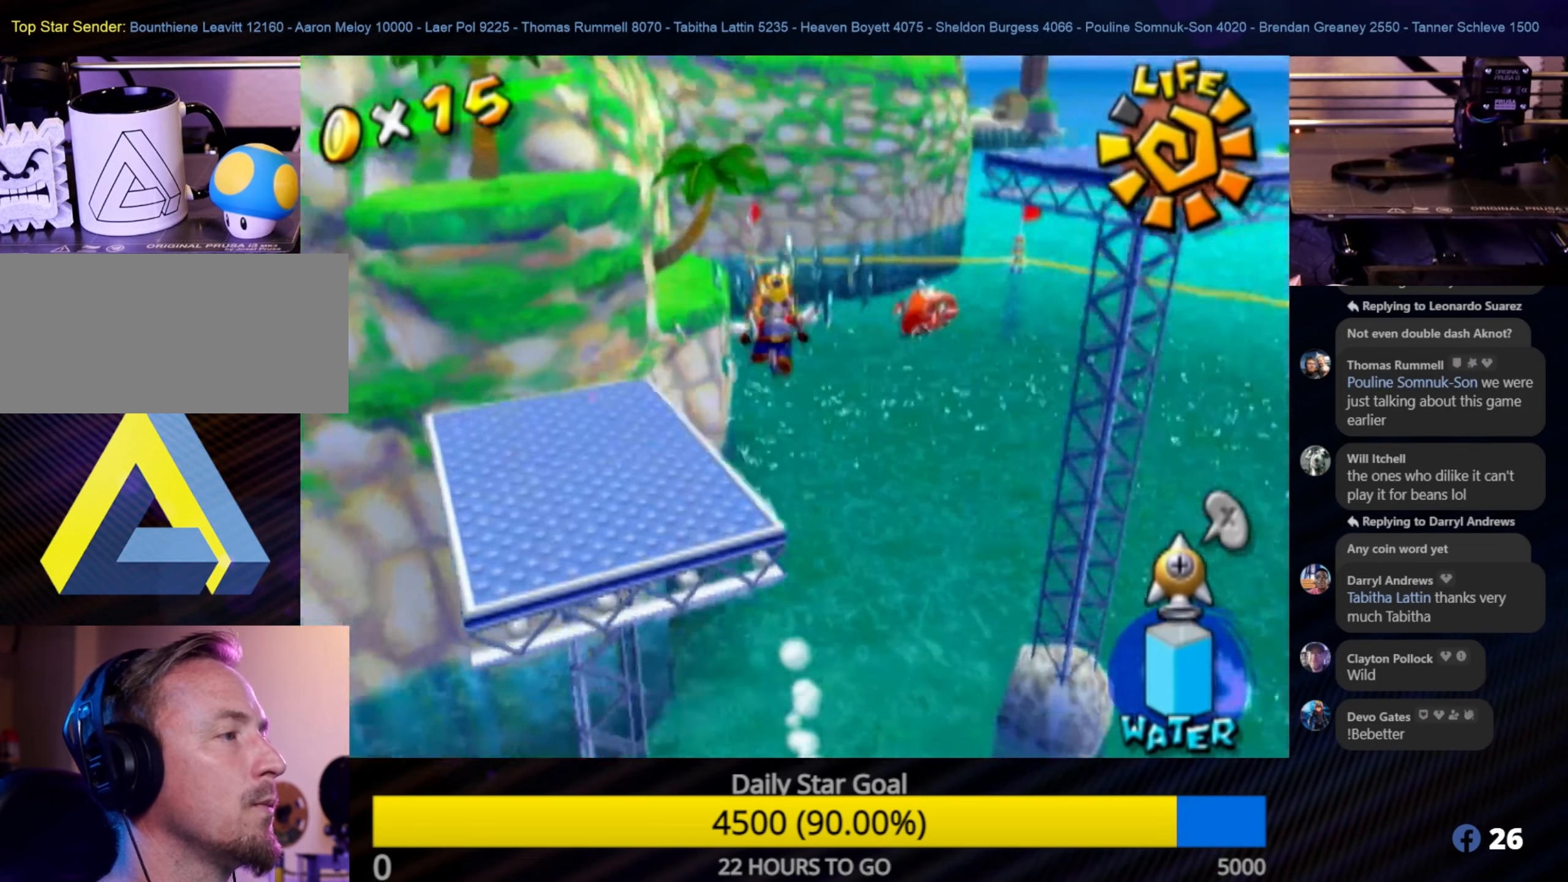
{"buttons": ["R1"], "left_stick": "up", "right_stick": "center", "events": [[150, "left_stick", "up"], [150, "right_stick", "center"]]}
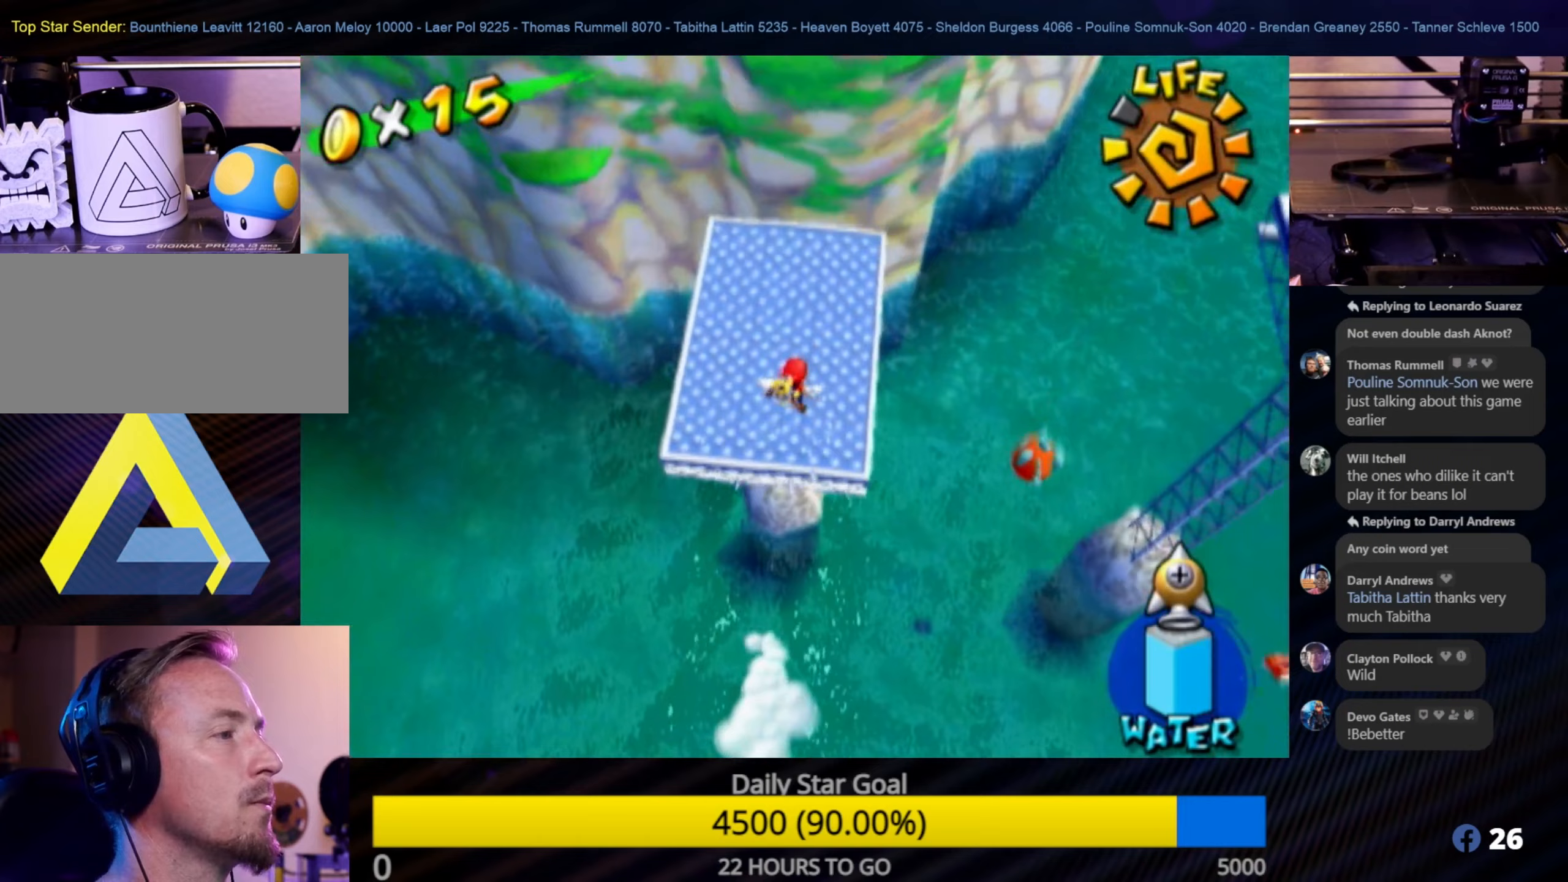
{"buttons": [], "left_stick": "down-left", "right_stick": "up", "events": [[100, "left_stick", "up-right"], [217, "R1", "up"], [300, "left_stick", "center"], [417, "right_stick", "up"], [450, "left_stick", "down-left"]]}
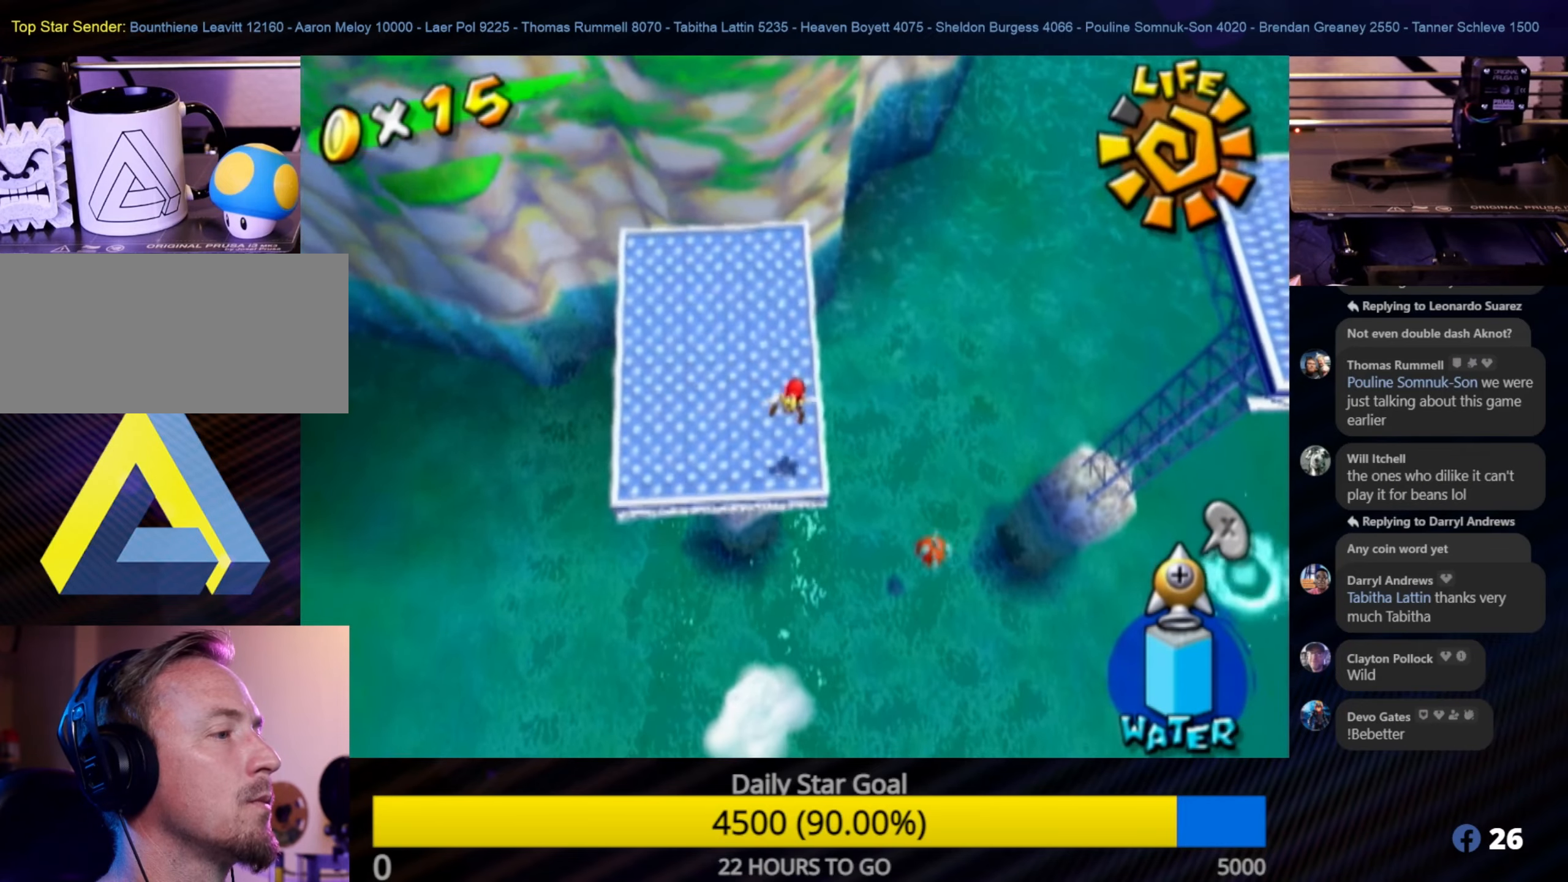
{"buttons": [], "left_stick": "center", "right_stick": "up", "events": [[283, "left_stick", "center"]]}
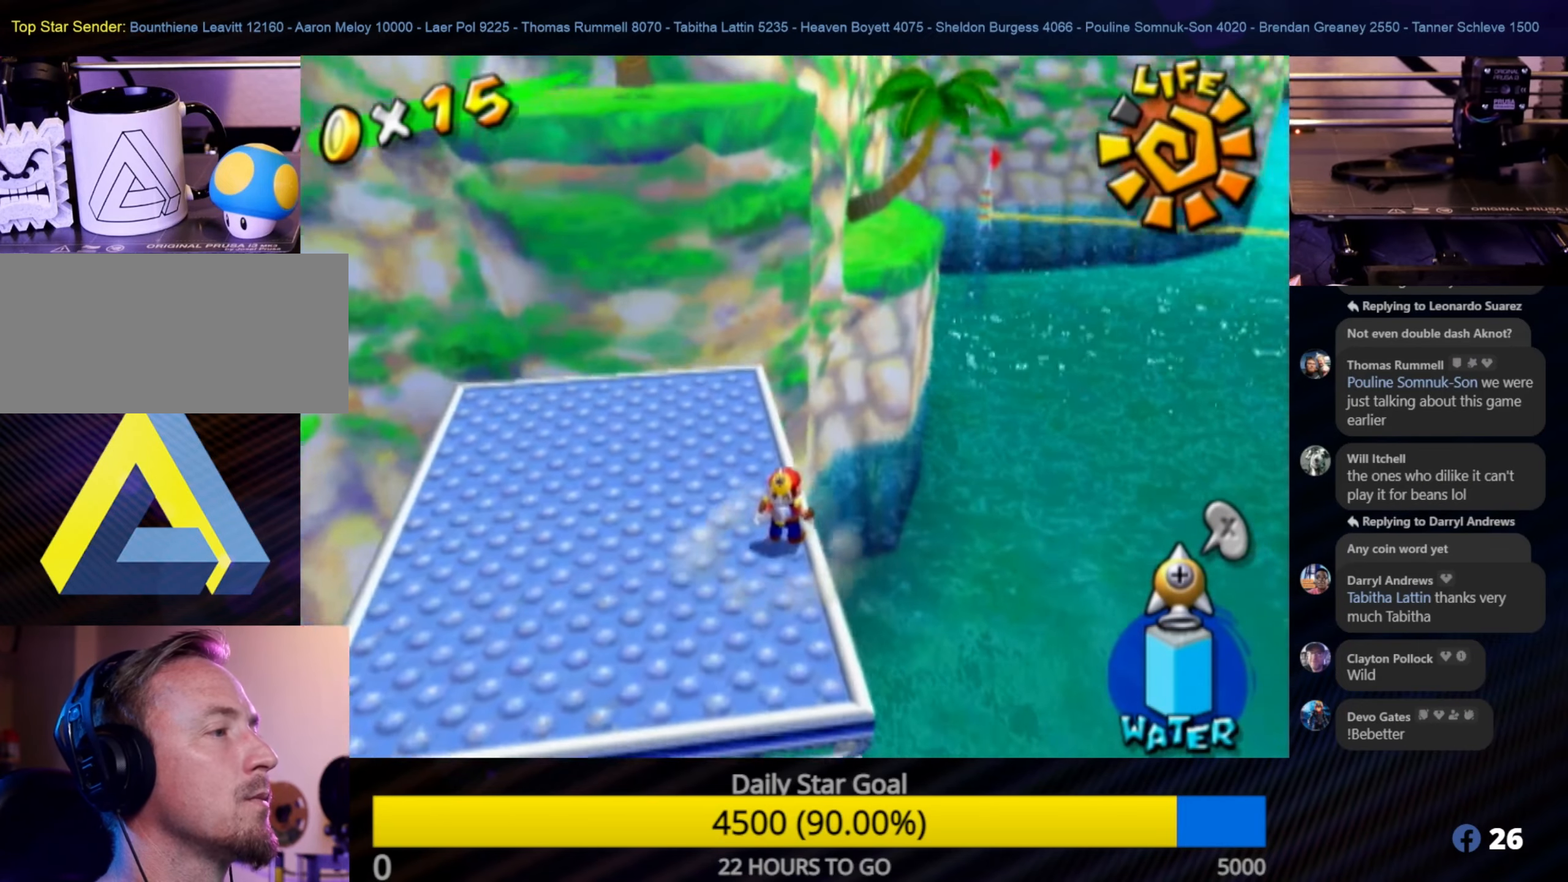
{"buttons": [], "left_stick": "center", "right_stick": "center", "events": [[183, "right_stick", "center"], [233, "left_stick", "left"], [450, "left_stick", "center"]]}
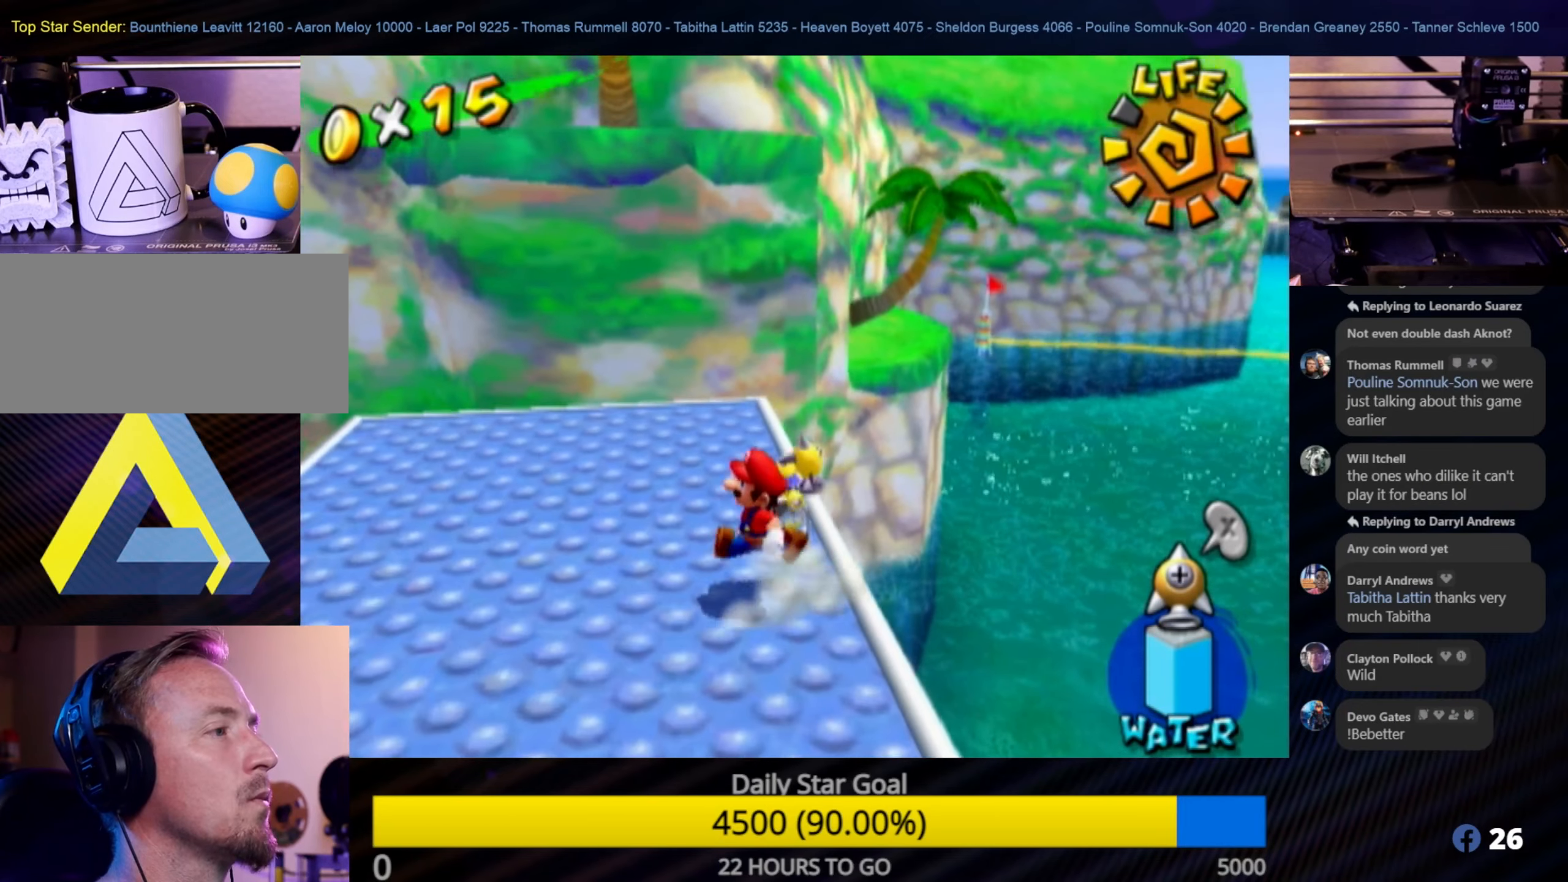
{"buttons": [], "left_stick": "center", "right_stick": "center", "events": [[100, "right_stick", "up"], [350, "right_stick", "center"]]}